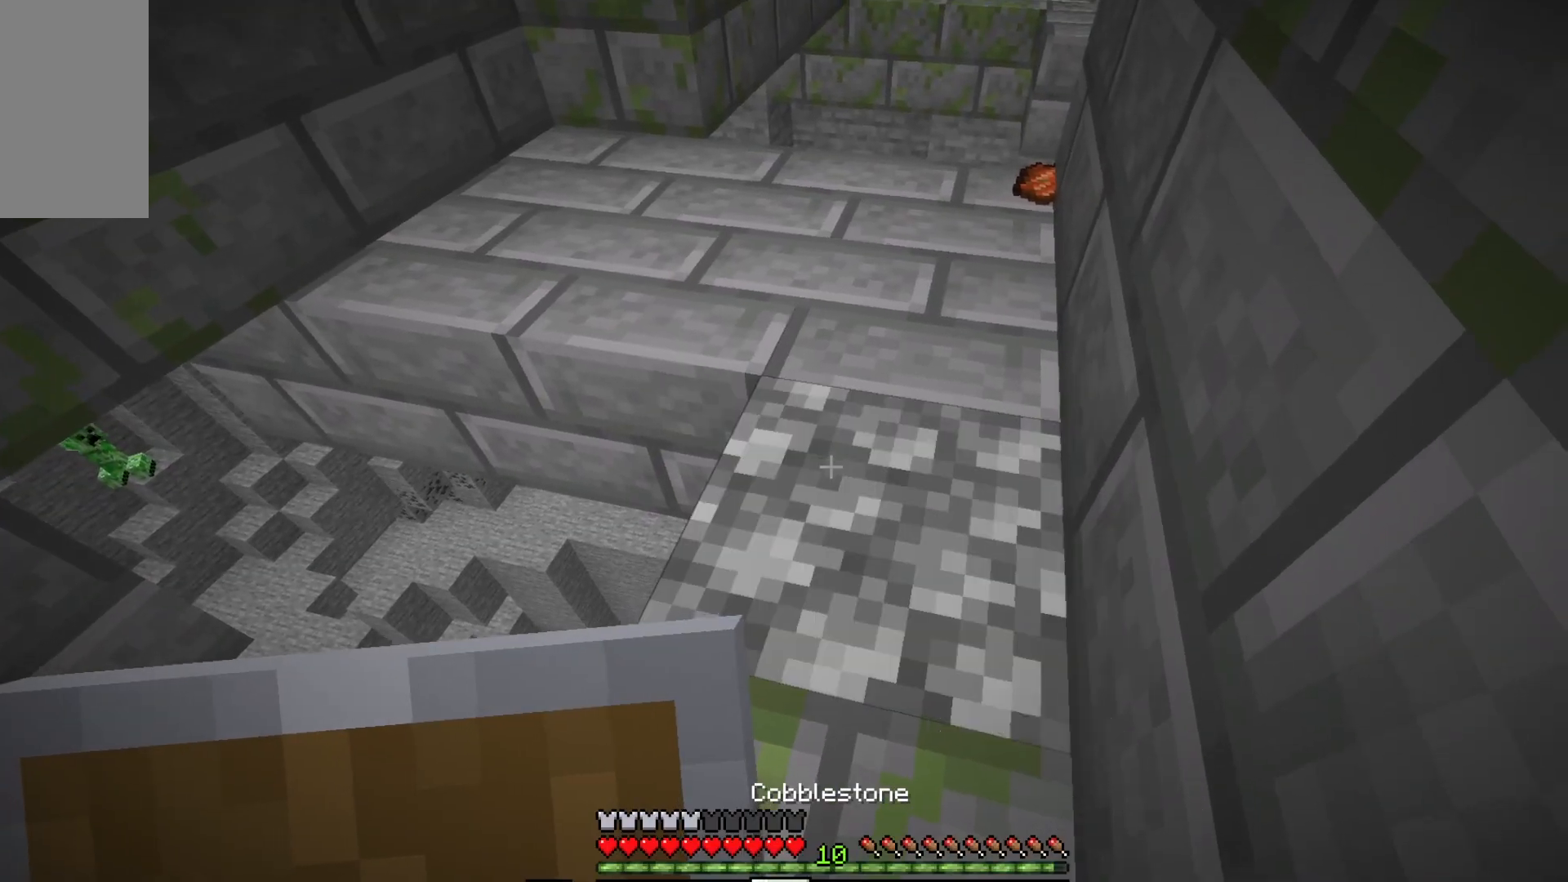
Gameplay with keyboard and mouse; each line is a JSON object with the keys and mouse buttons held at the frame after it. "events" lists presses ("down") and releases ("up") of "a", "d", "s", "w", "mouse_left" and "mouse_right" between this image and that frame as [ms after this image, input, new state], when the widget could be followed in between. "mouse_left", "mouse_right" = the "left", "right" buttons of the "mouse" list. No other keys are recorded. Fast repeated clicks can show as one long hold. Mouse movement is not recorded.
{"keys": ["w"], "mouse": [], "events": [[33, "w", "down"], [67, "mouse_right", "up"]]}
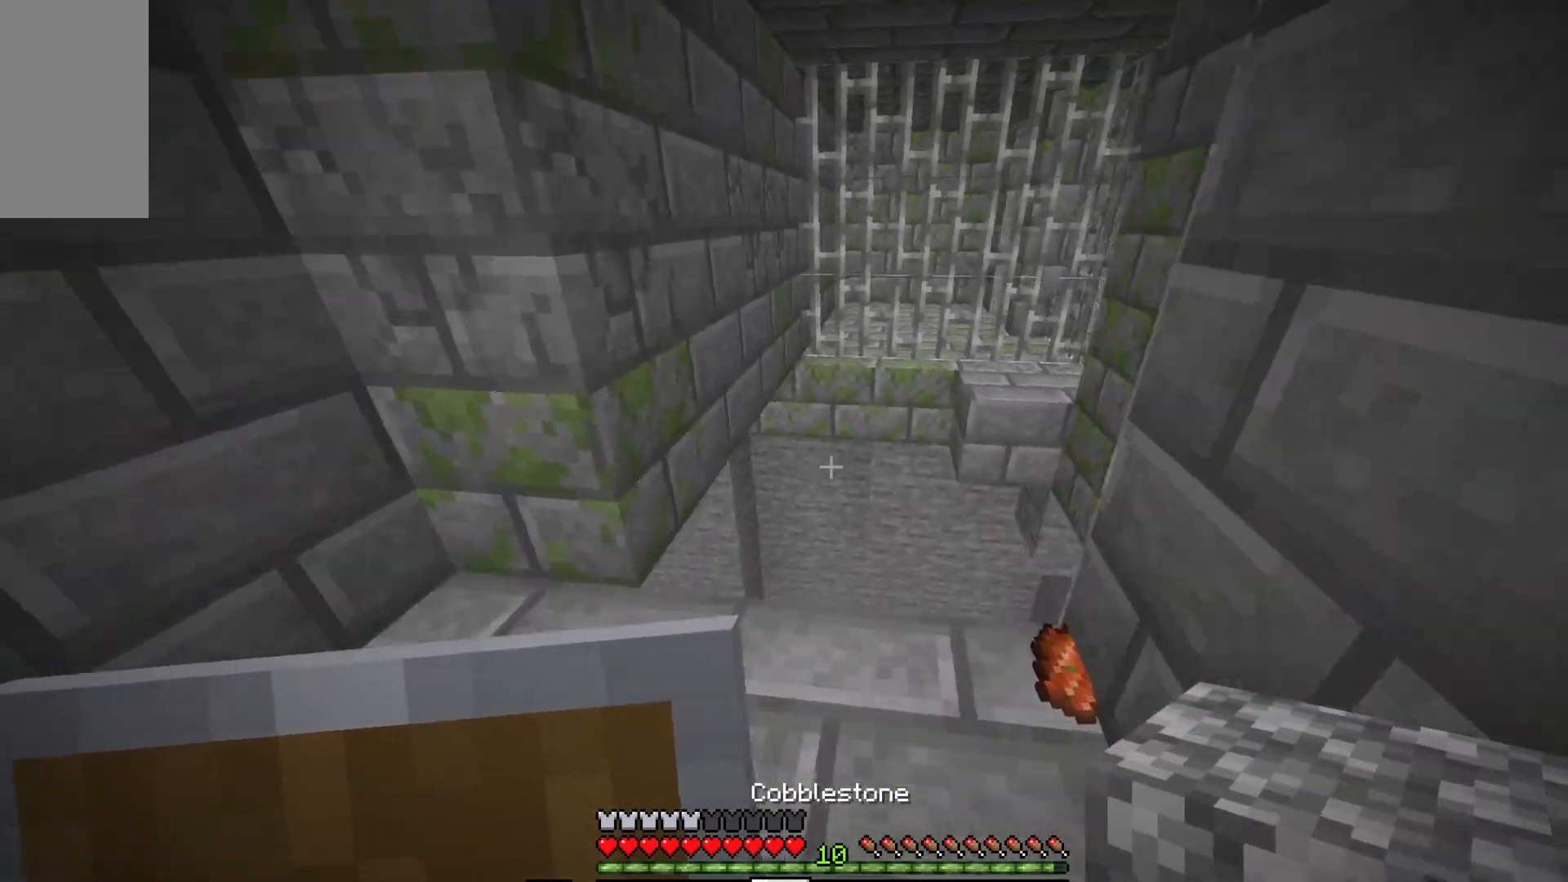
{"keys": ["s"], "mouse": ["right"], "events": [[283, "mouse_right", "down"], [350, "w", "up"], [467, "s", "down"]]}
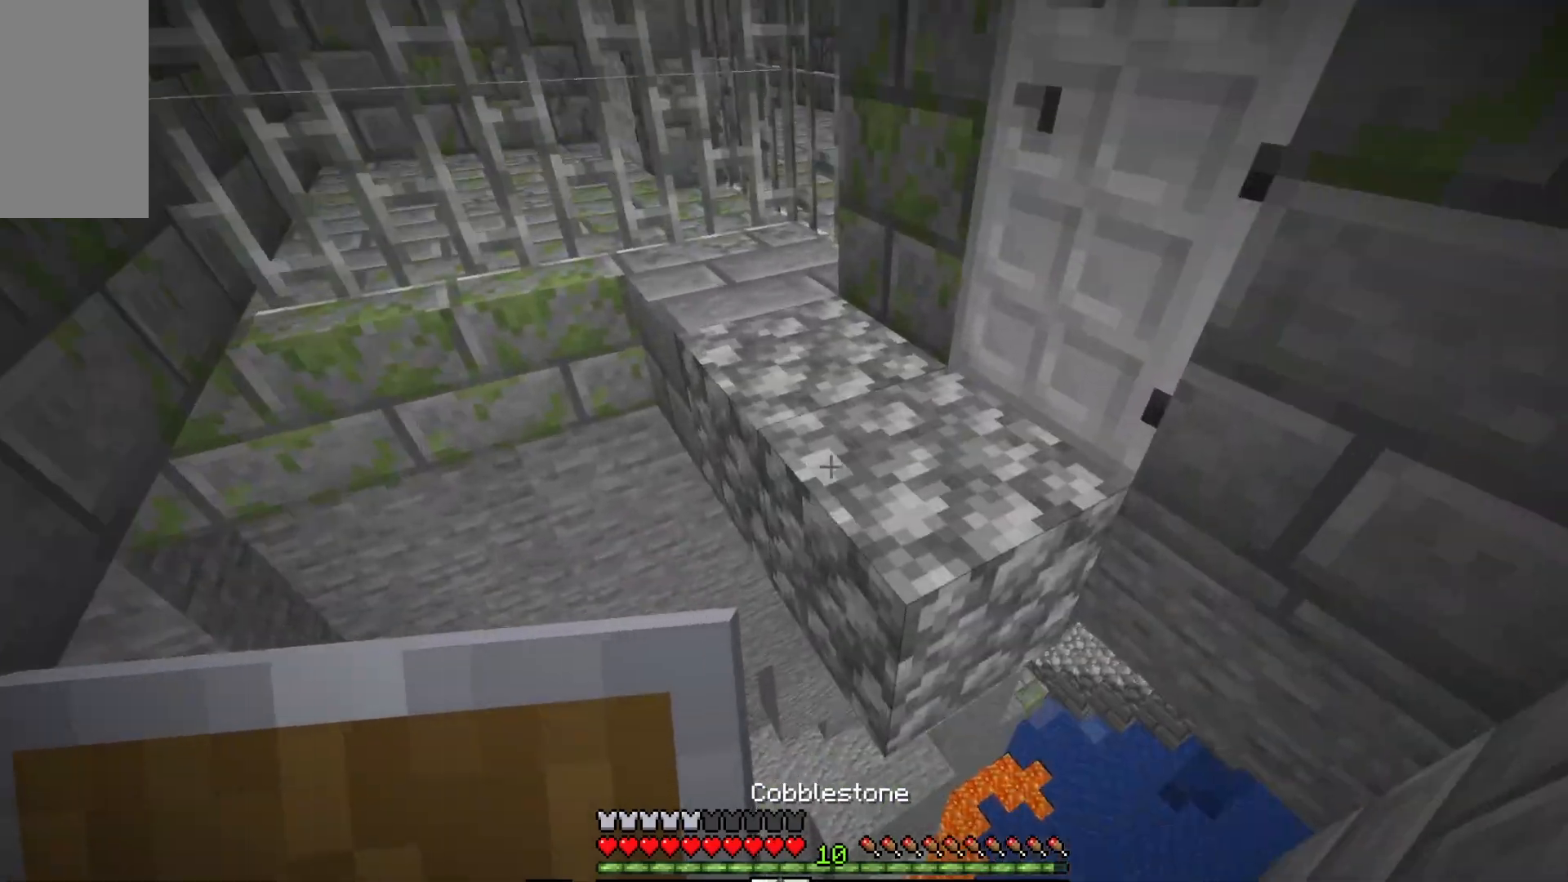
{"keys": ["s"], "mouse": [], "events": [[83, "mouse_right", "up"], [283, "mouse_right", "down"], [383, "mouse_right", "up"]]}
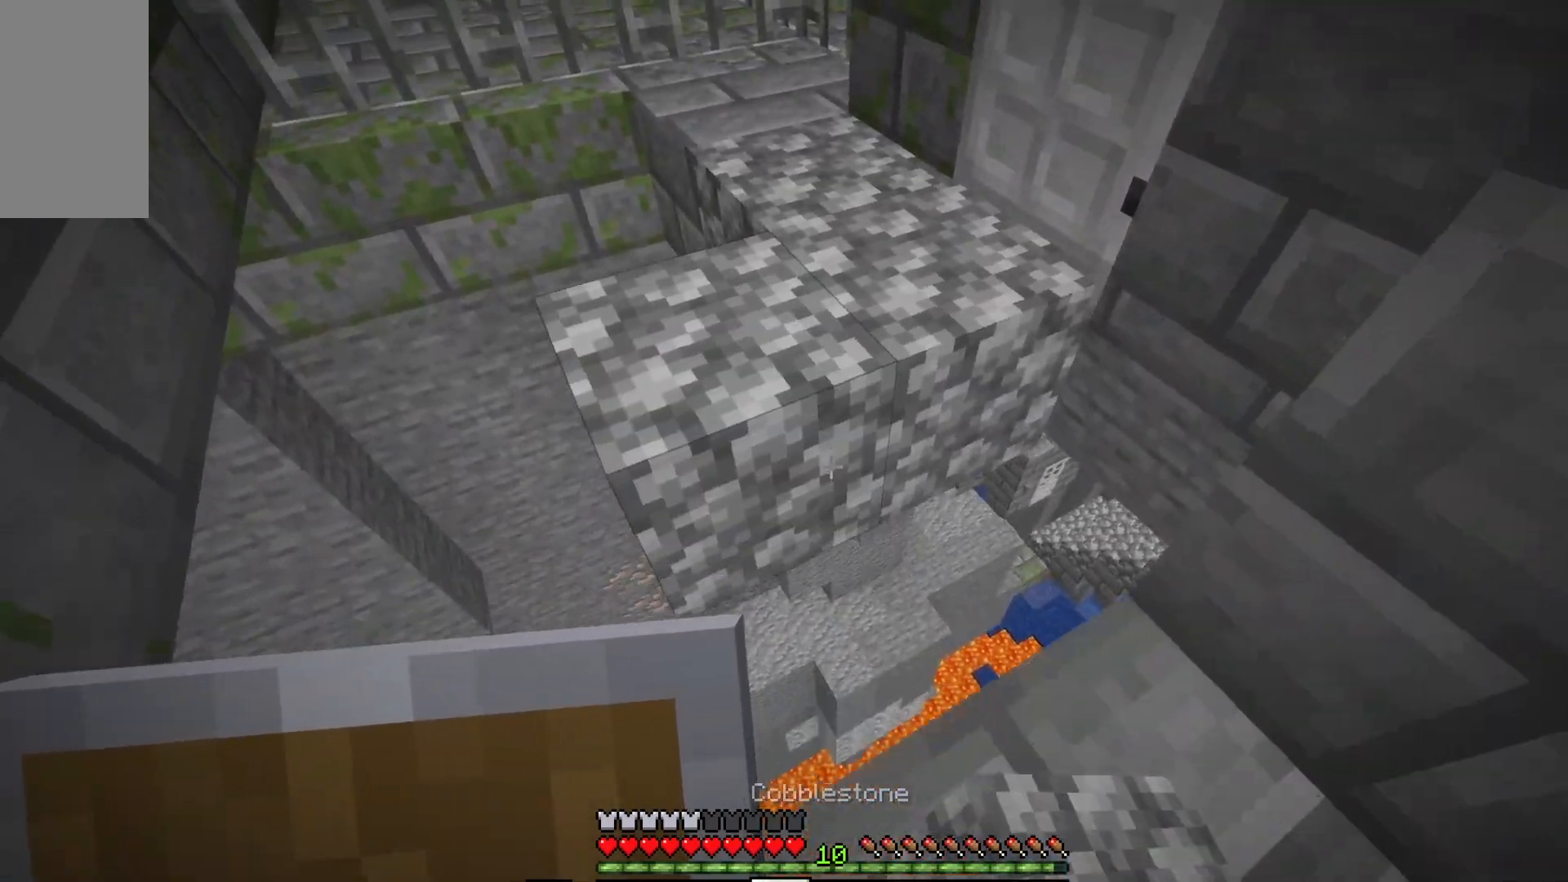
{"keys": ["w"], "mouse": [], "events": [[33, "mouse_right", "down"], [83, "s", "up"], [150, "mouse_right", "up"], [200, "w", "down"]]}
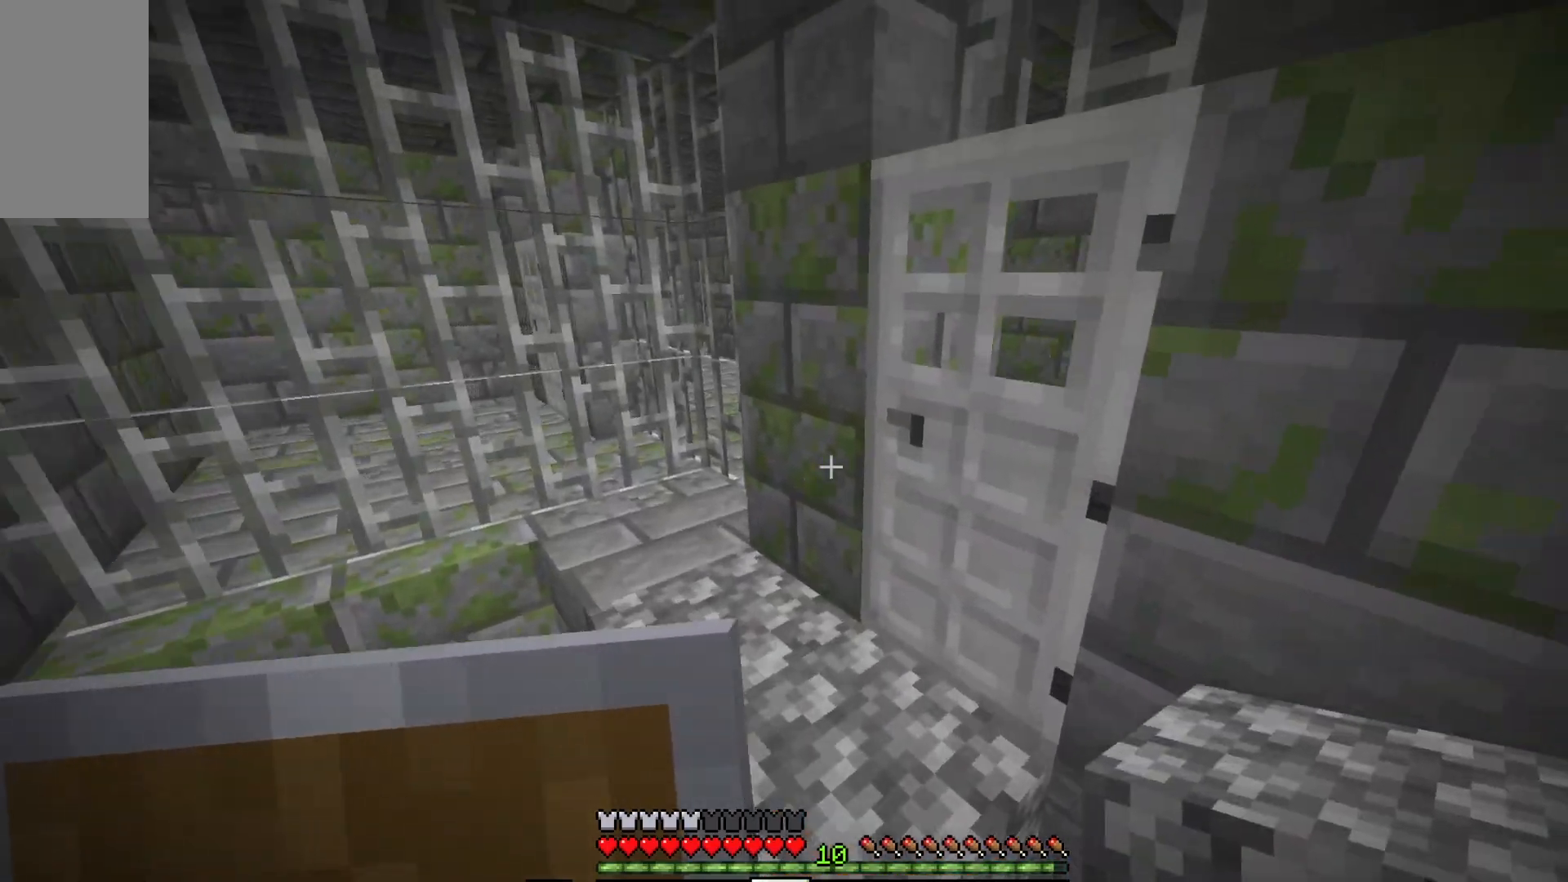
{"keys": [], "mouse": [], "events": [[283, "w", "up"]]}
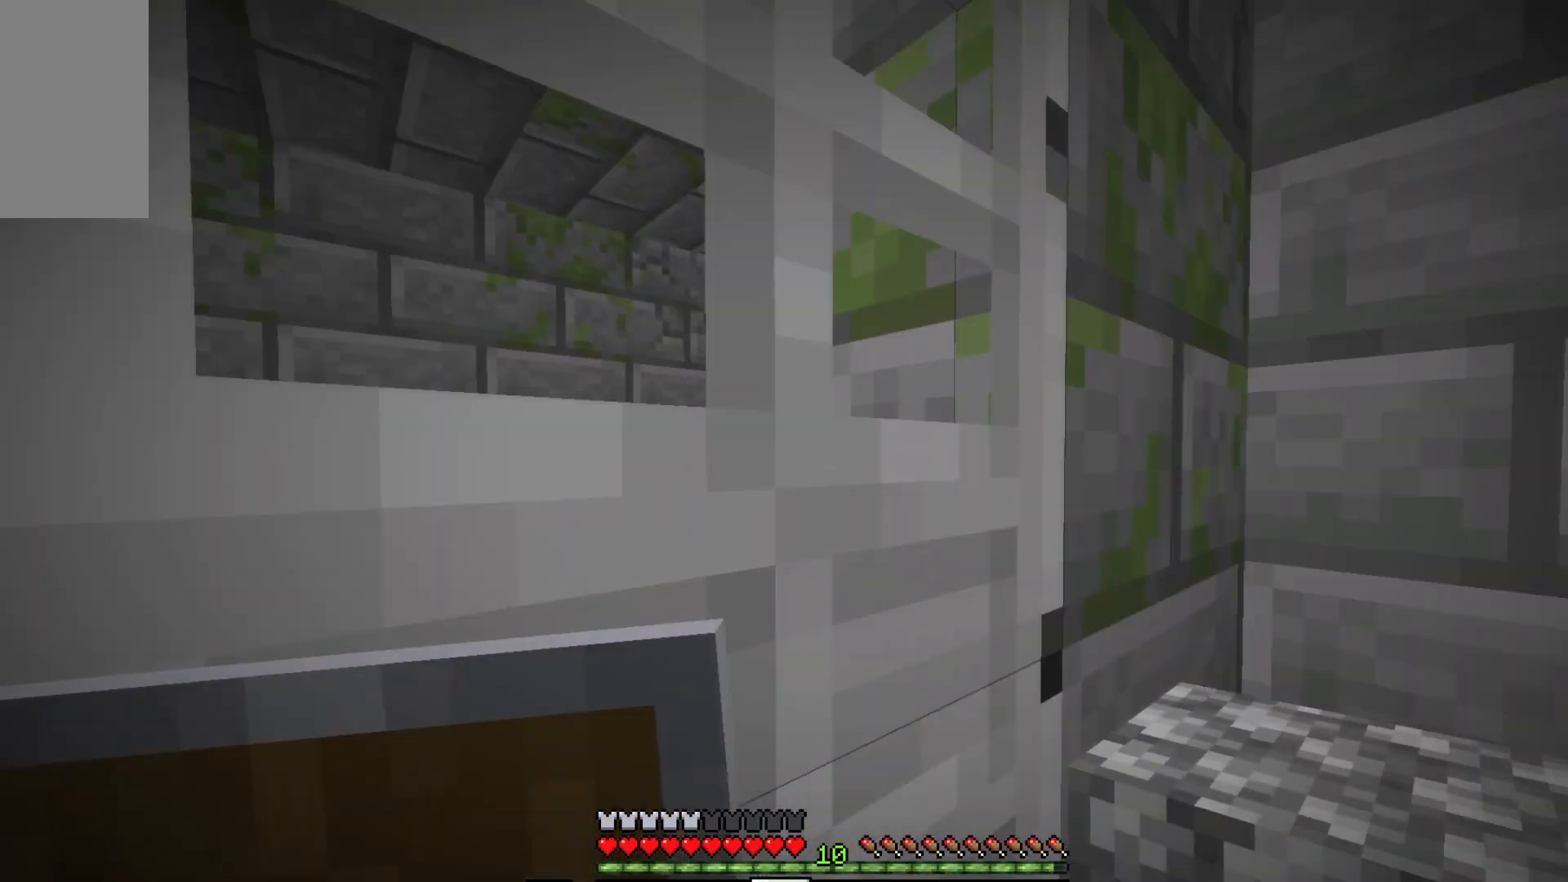
{"keys": [], "mouse": [], "events": [[17, "d", "down"], [167, "d", "up"]]}
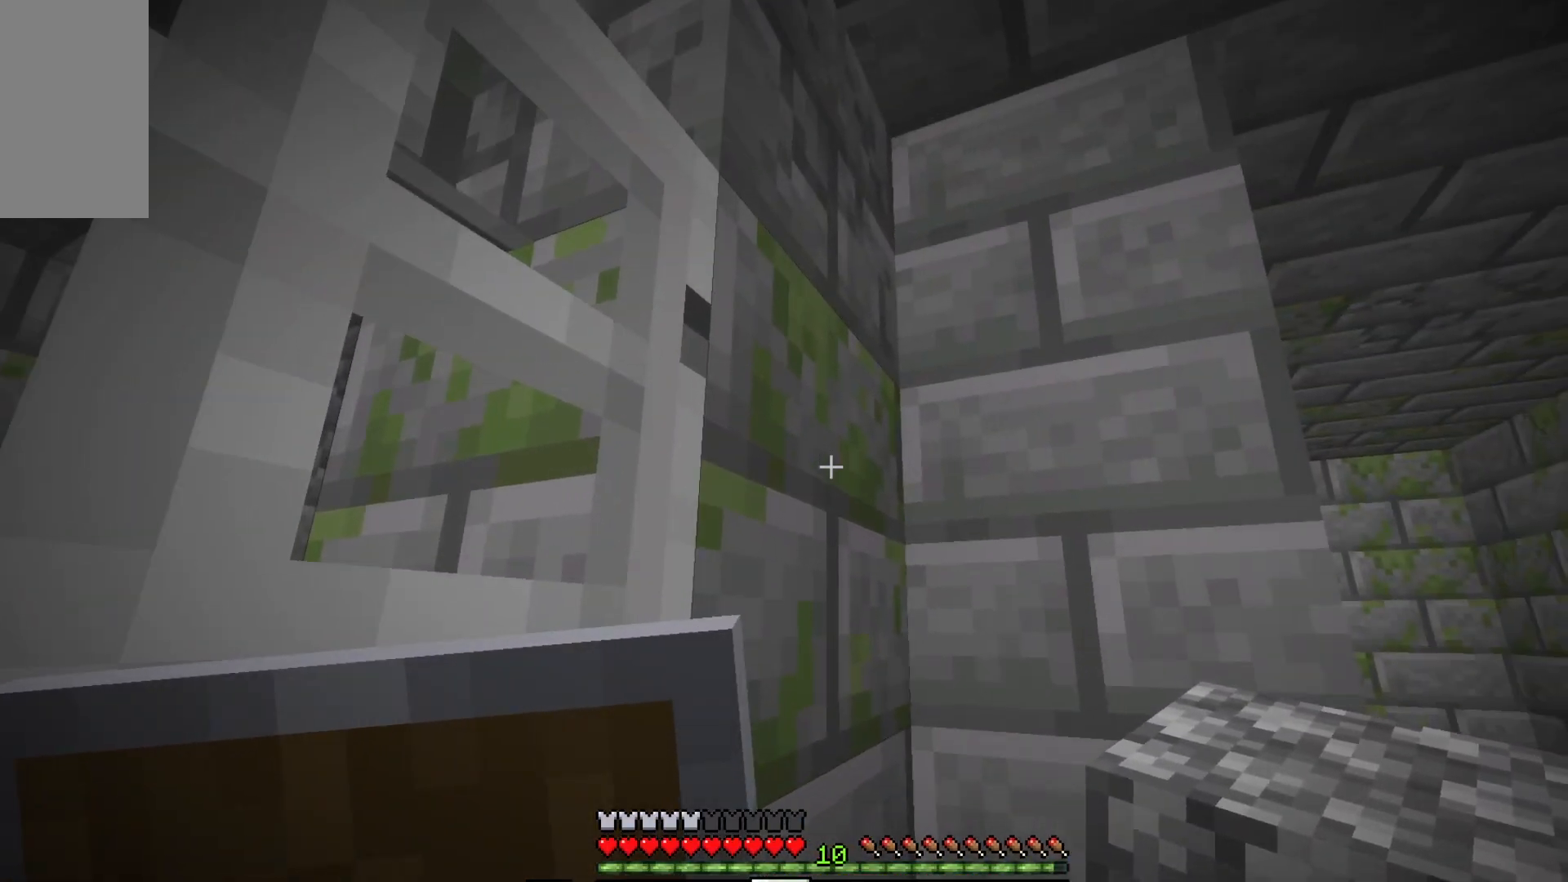
{"keys": [], "mouse": [], "events": []}
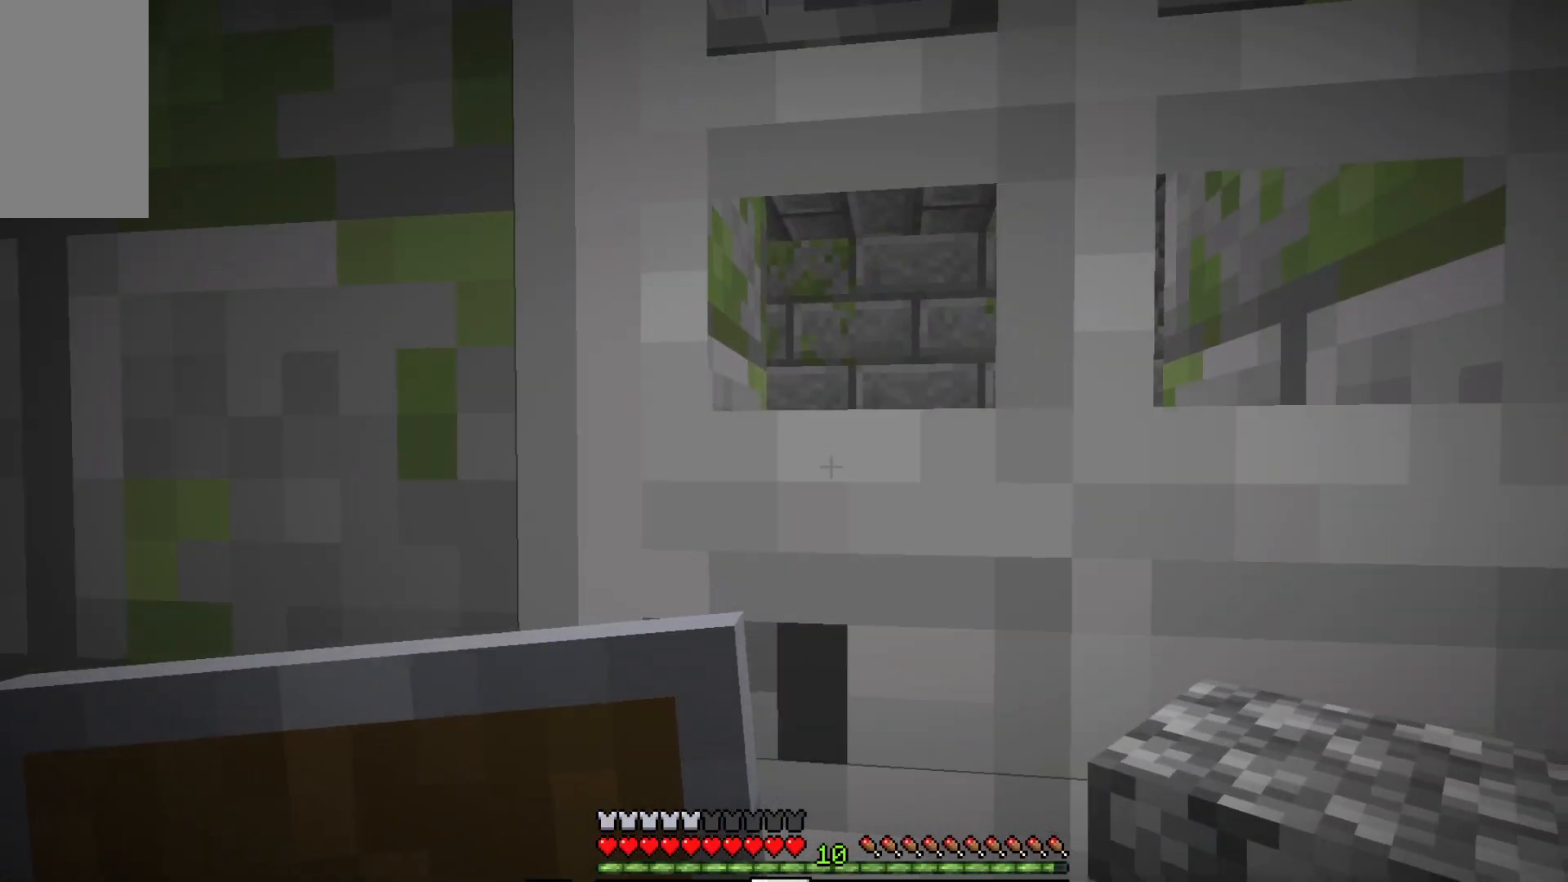
{"keys": [], "mouse": [], "events": []}
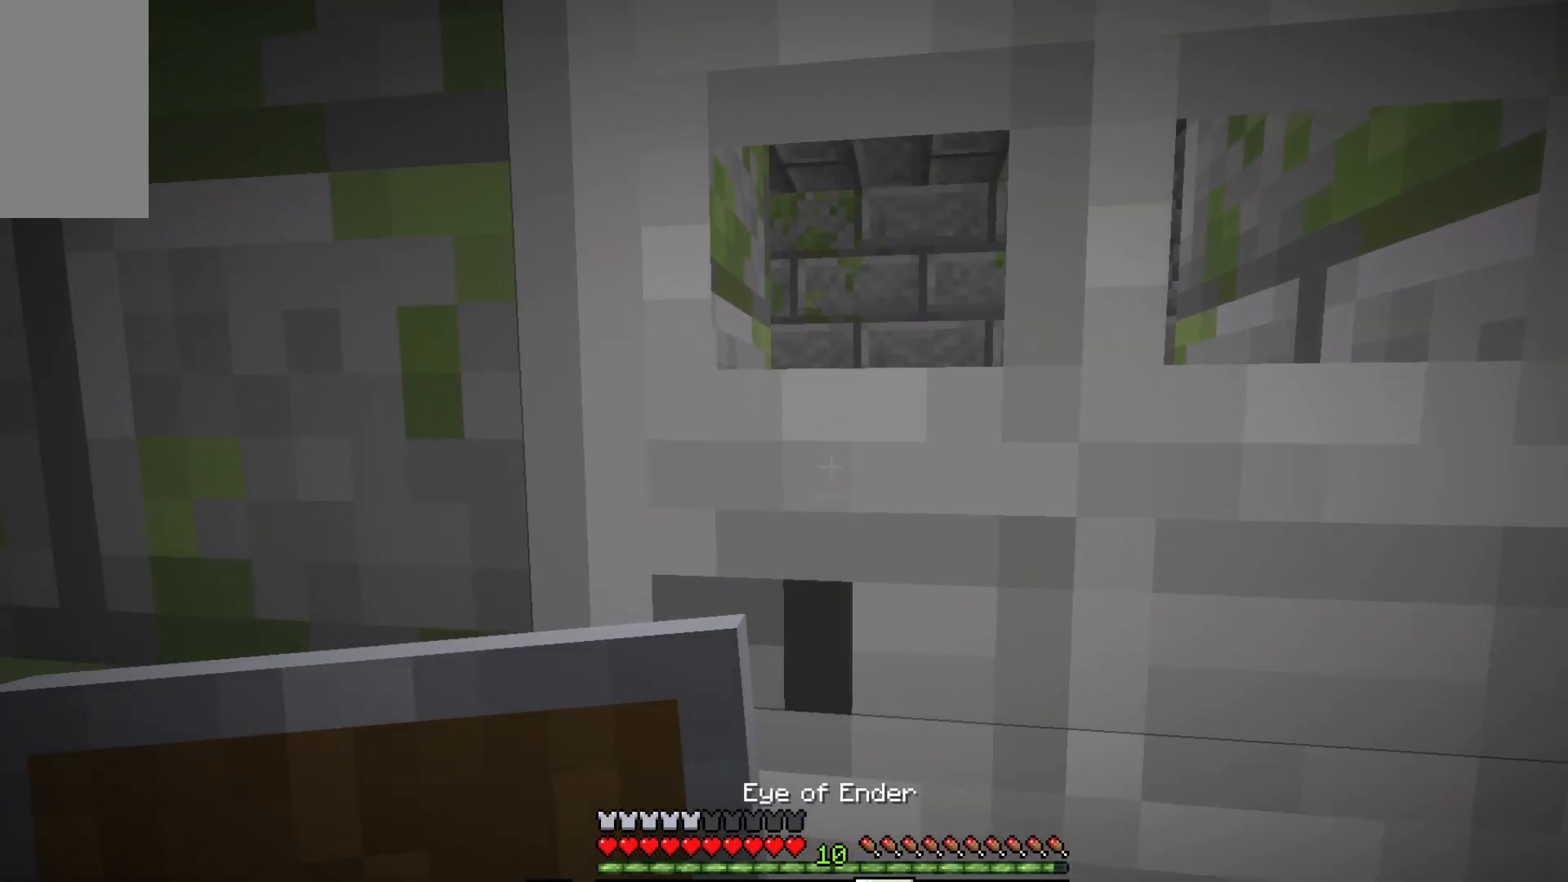
{"keys": [], "mouse": [], "events": []}
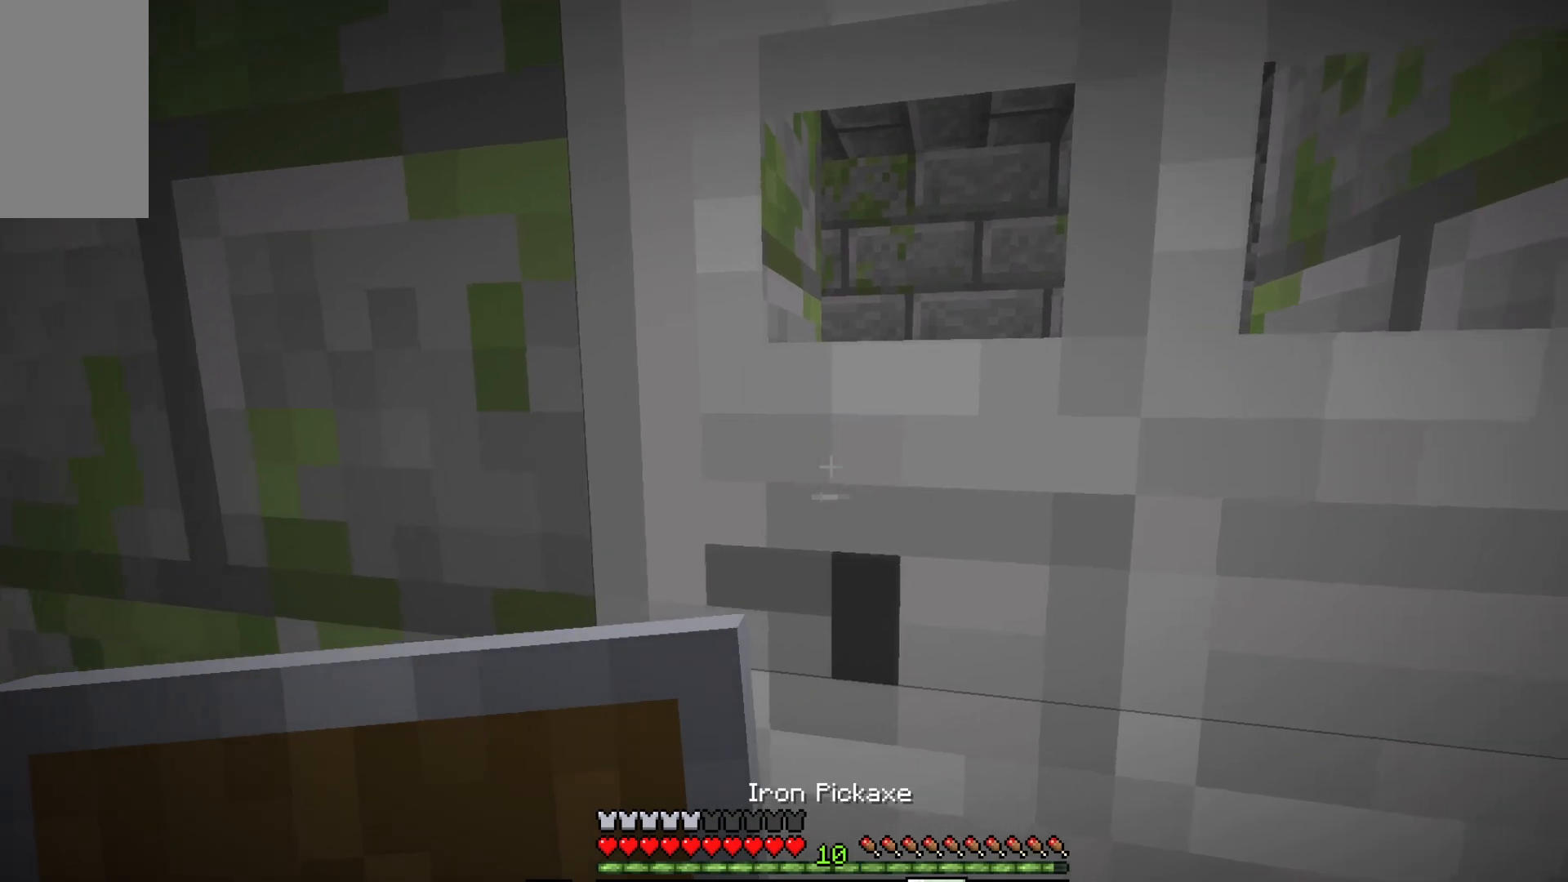
{"keys": [], "mouse": ["left"], "events": [[17, "mouse_left", "down"], [67, "d", "down"], [267, "d", "up"]]}
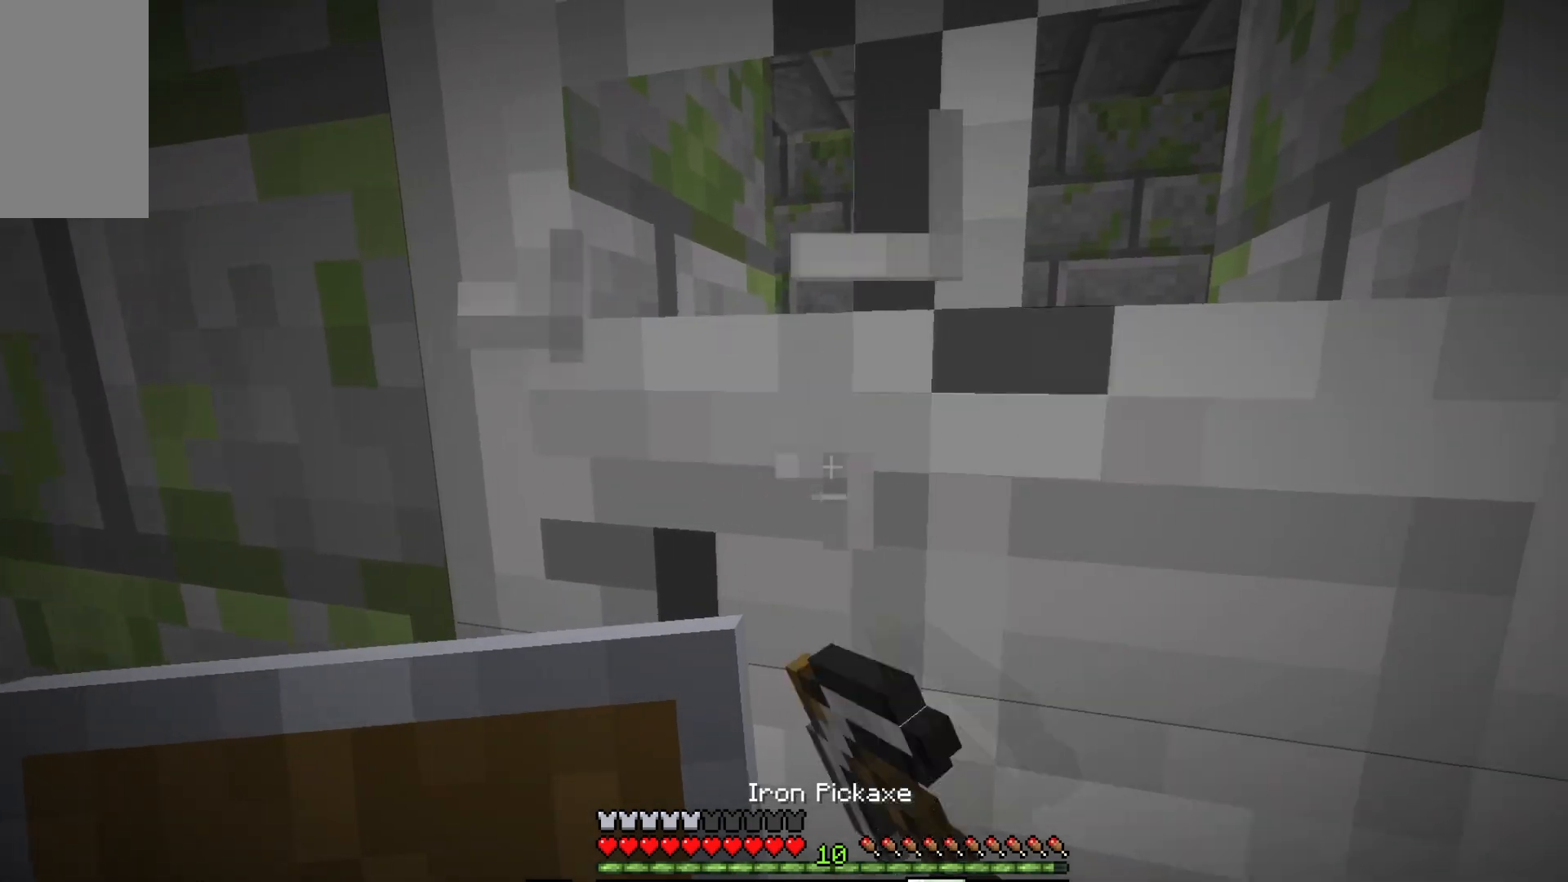
{"keys": ["w"], "mouse": ["left"], "events": [[283, "w", "down"]]}
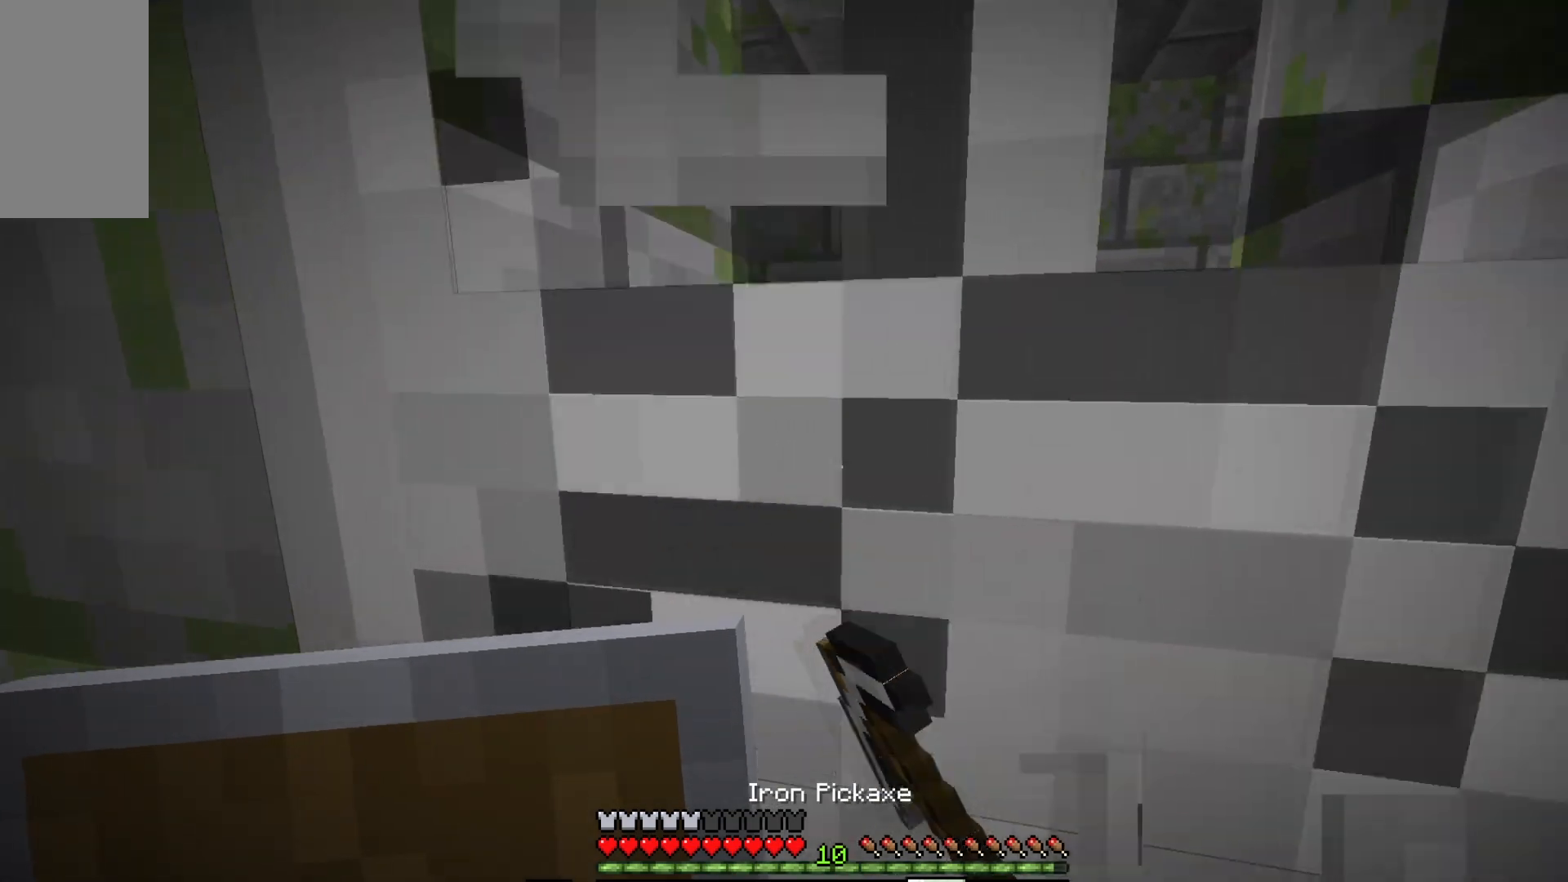
{"keys": ["w"], "mouse": ["left"], "events": [[233, "d", "down"], [450, "d", "up"]]}
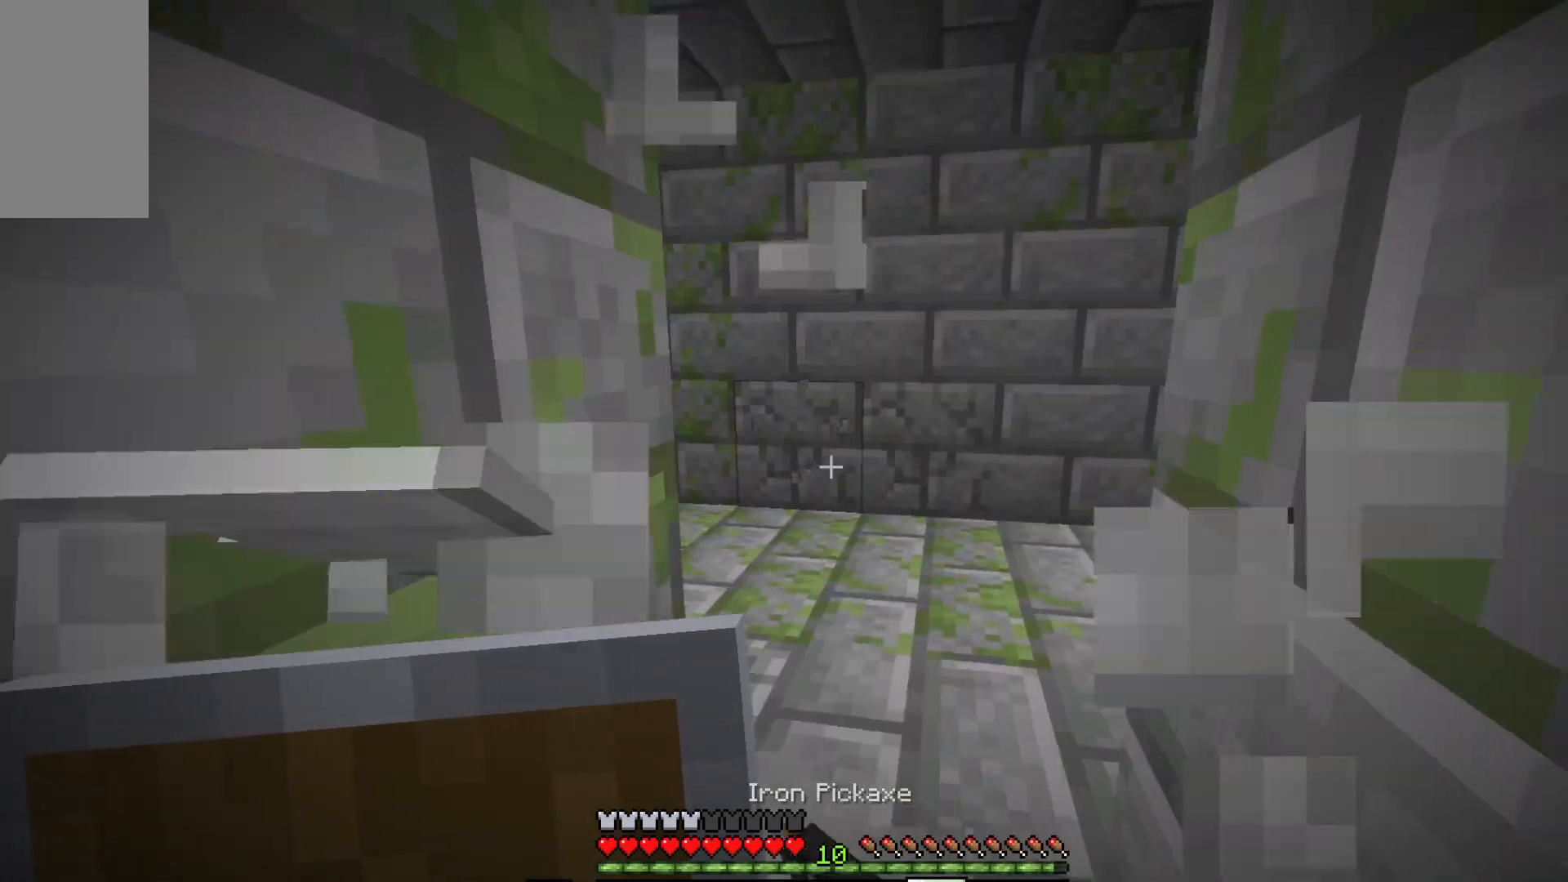
{"keys": ["d", "w"], "mouse": [], "events": [[133, "mouse_left", "up"], [217, "d", "down"]]}
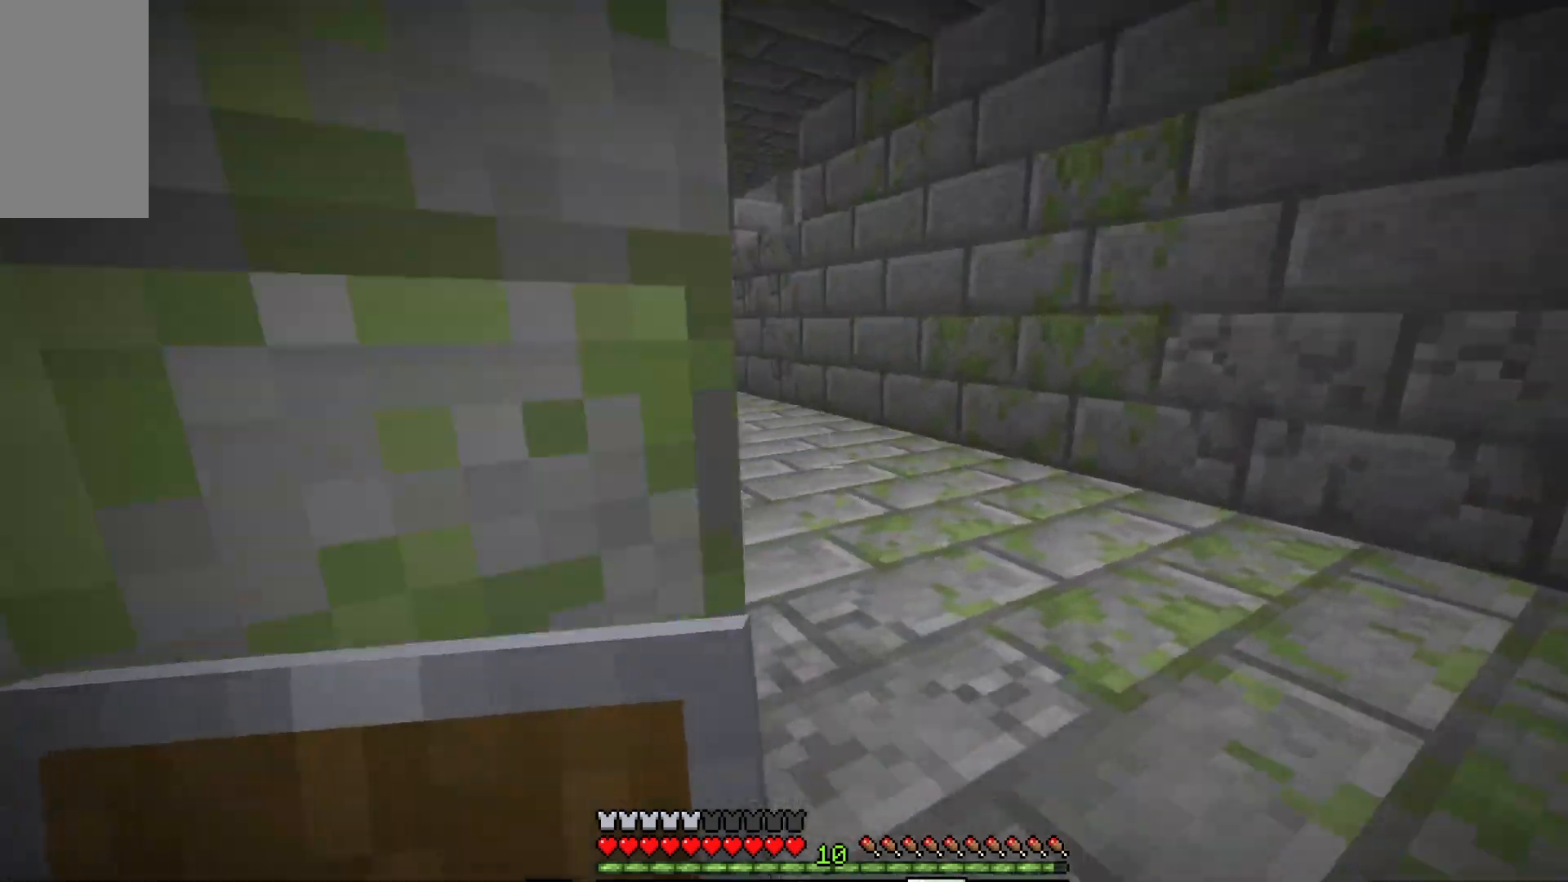
{"keys": [], "mouse": [], "events": [[83, "d", "up"], [367, "w", "up"]]}
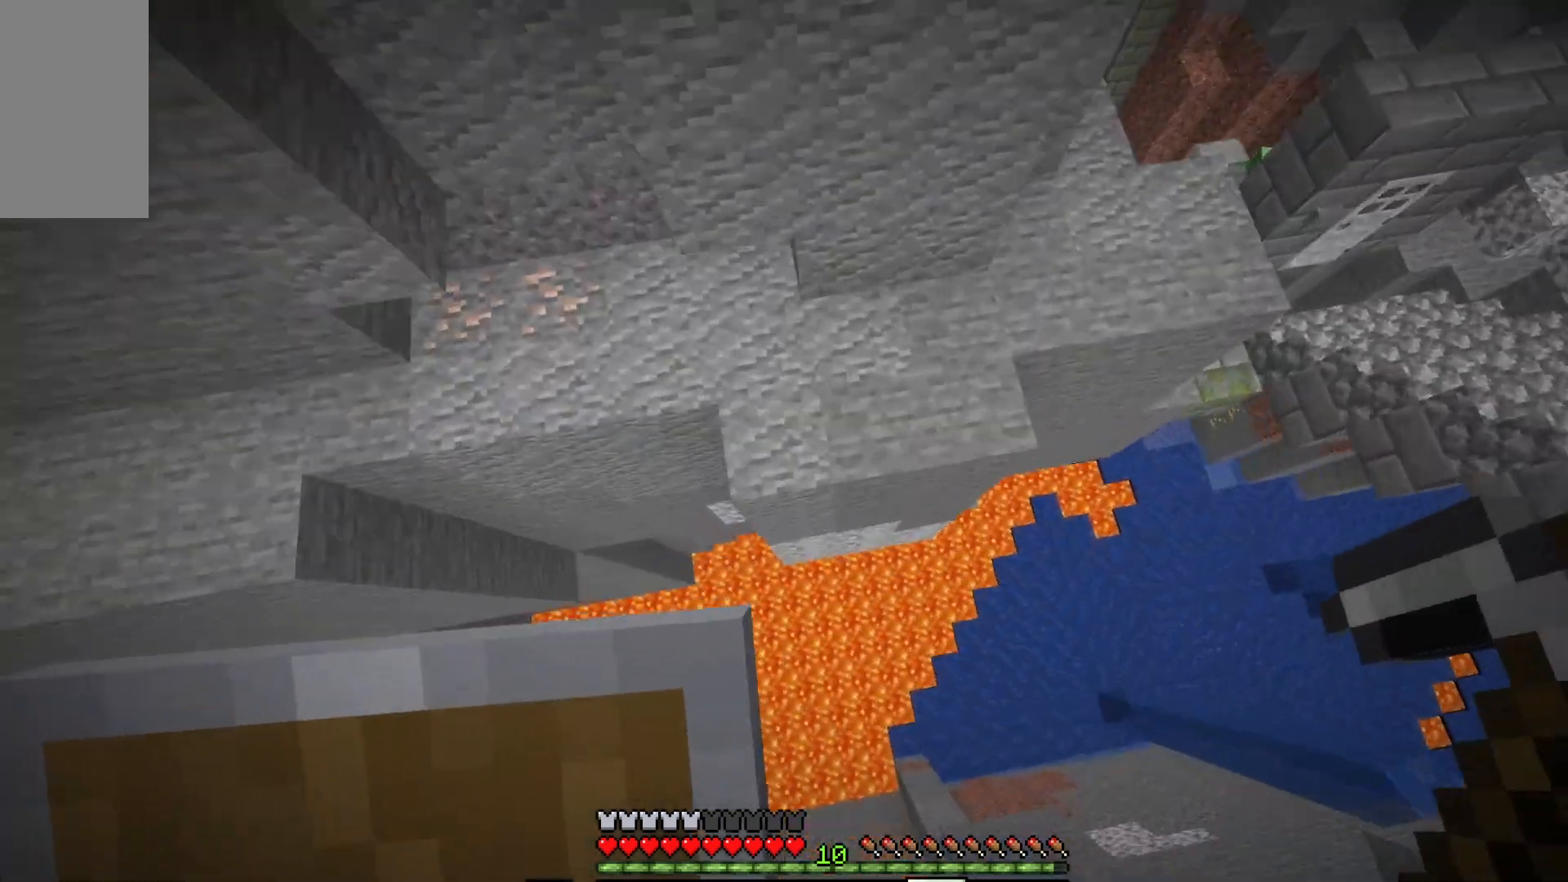
{"keys": ["w"], "mouse": [], "events": [[300, "w", "down"]]}
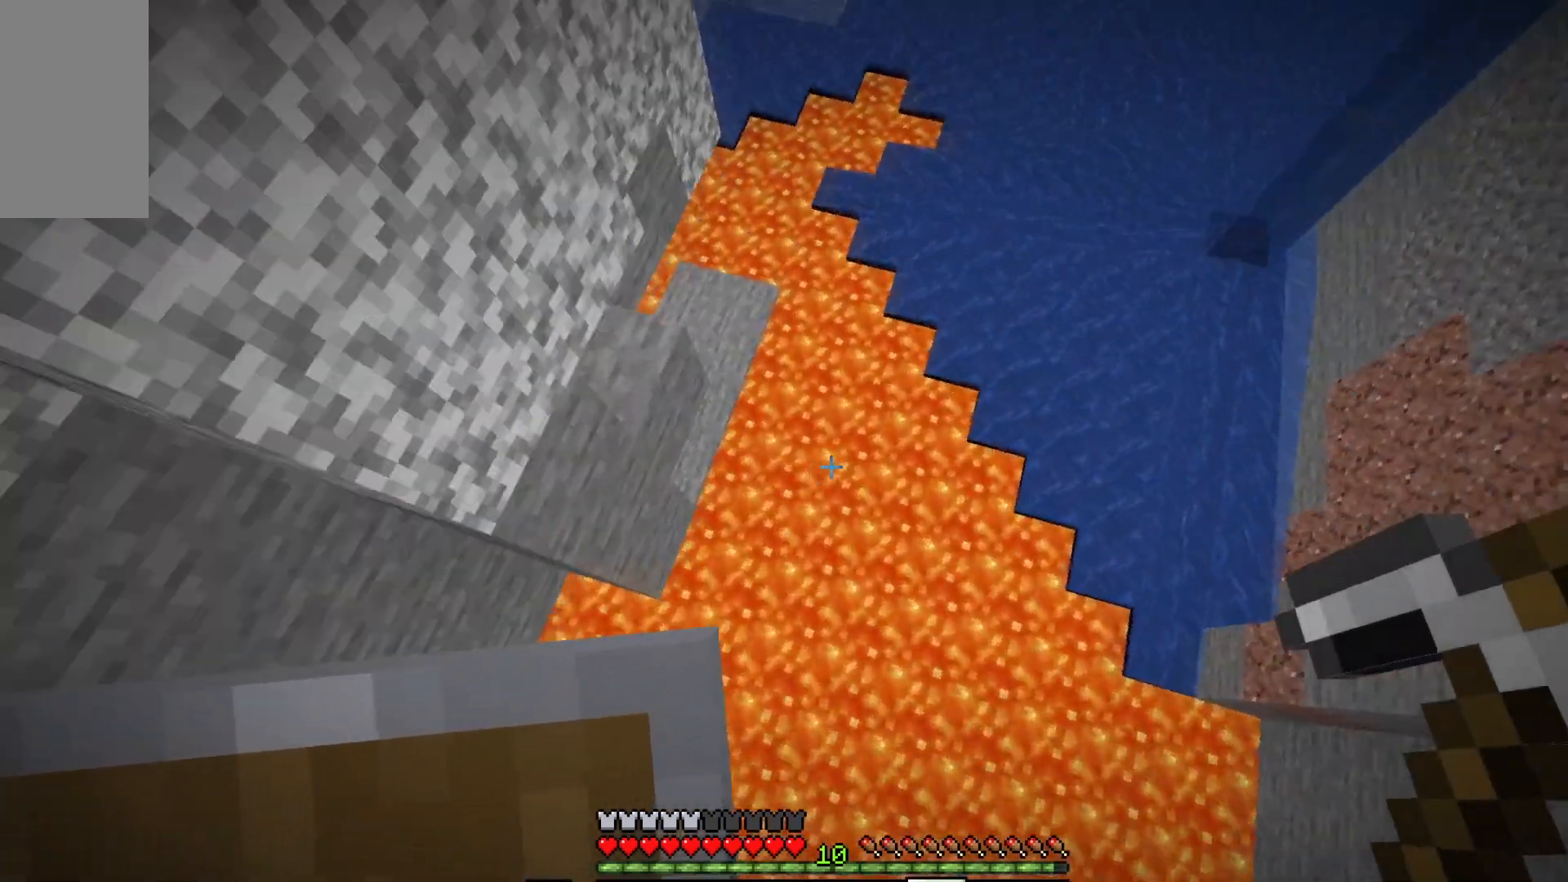
{"keys": ["w"], "mouse": [], "events": []}
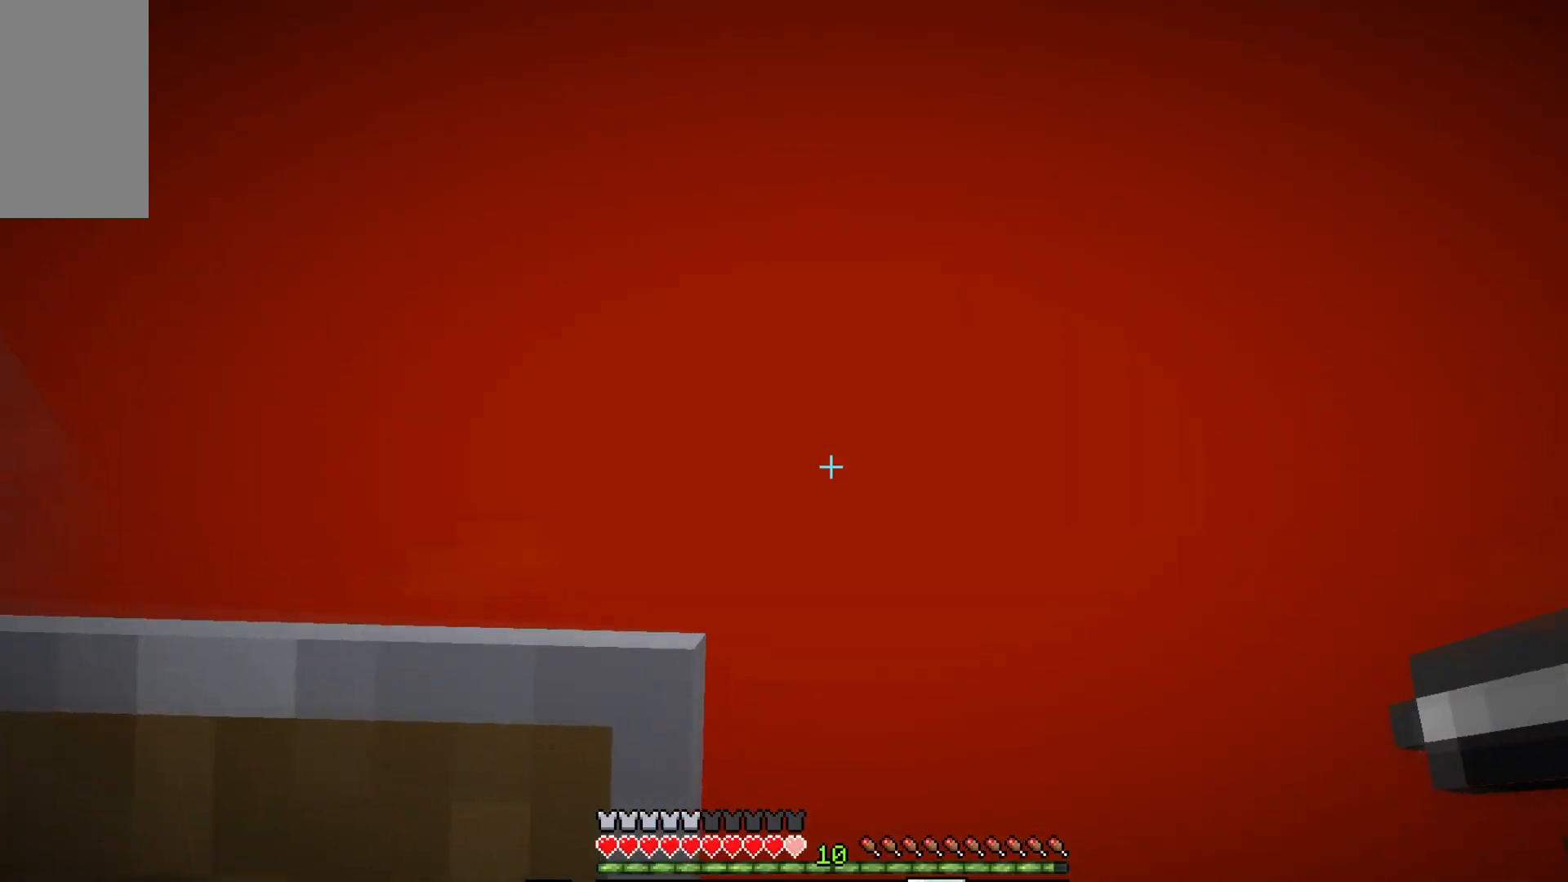
{"keys": ["a", "w"], "mouse": ["right"], "events": [[167, "a", "down"], [483, "mouse_right", "down"]]}
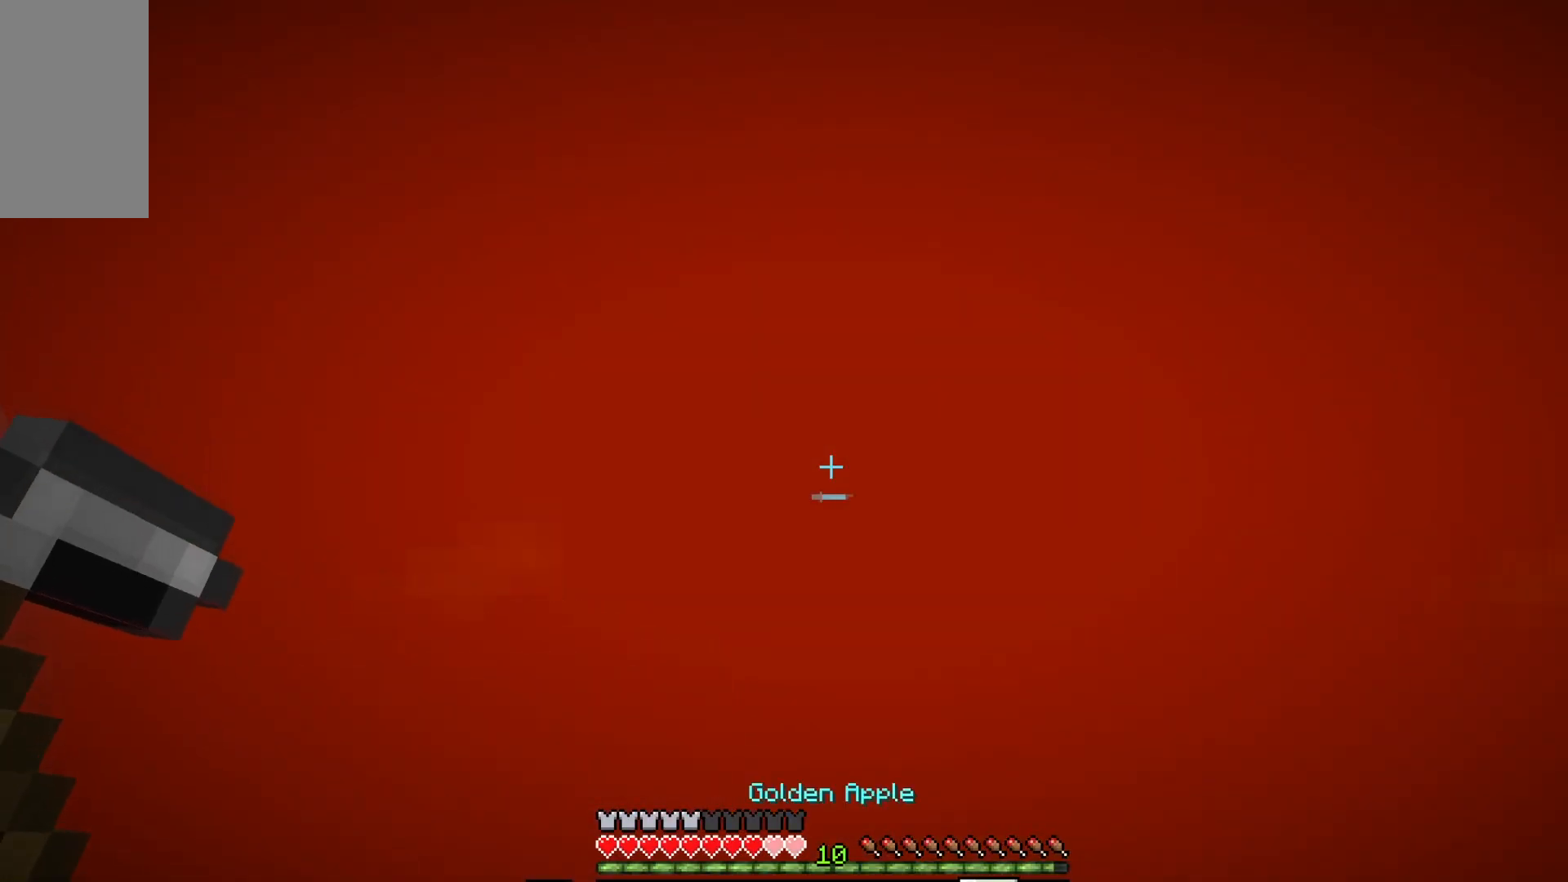
{"keys": ["a", "w"], "mouse": ["right"], "events": []}
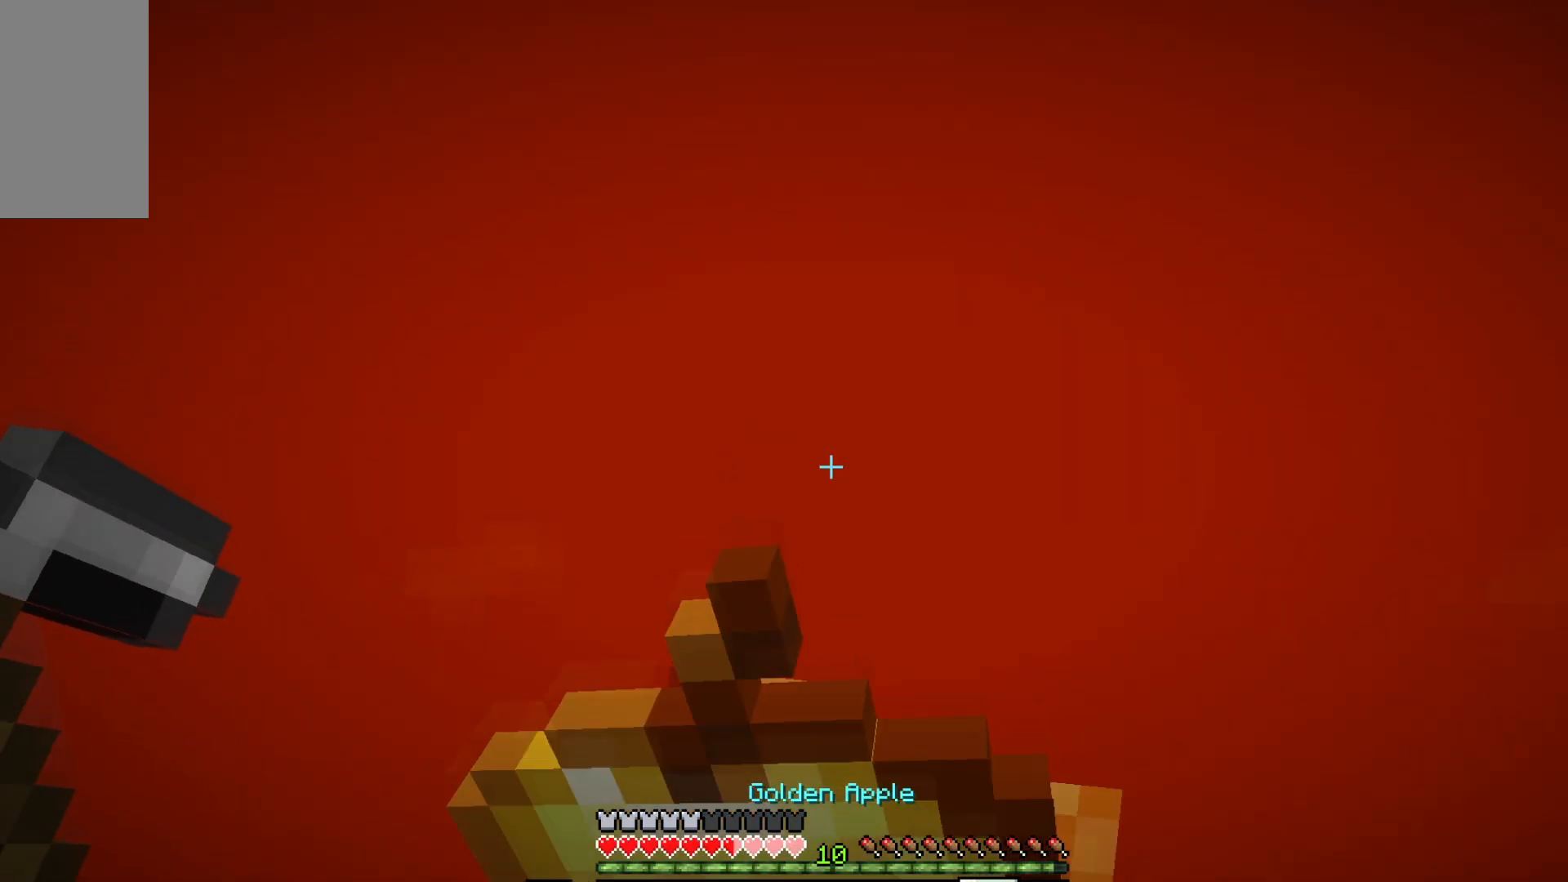
{"keys": ["w"], "mouse": ["right"], "events": [[400, "a", "up"]]}
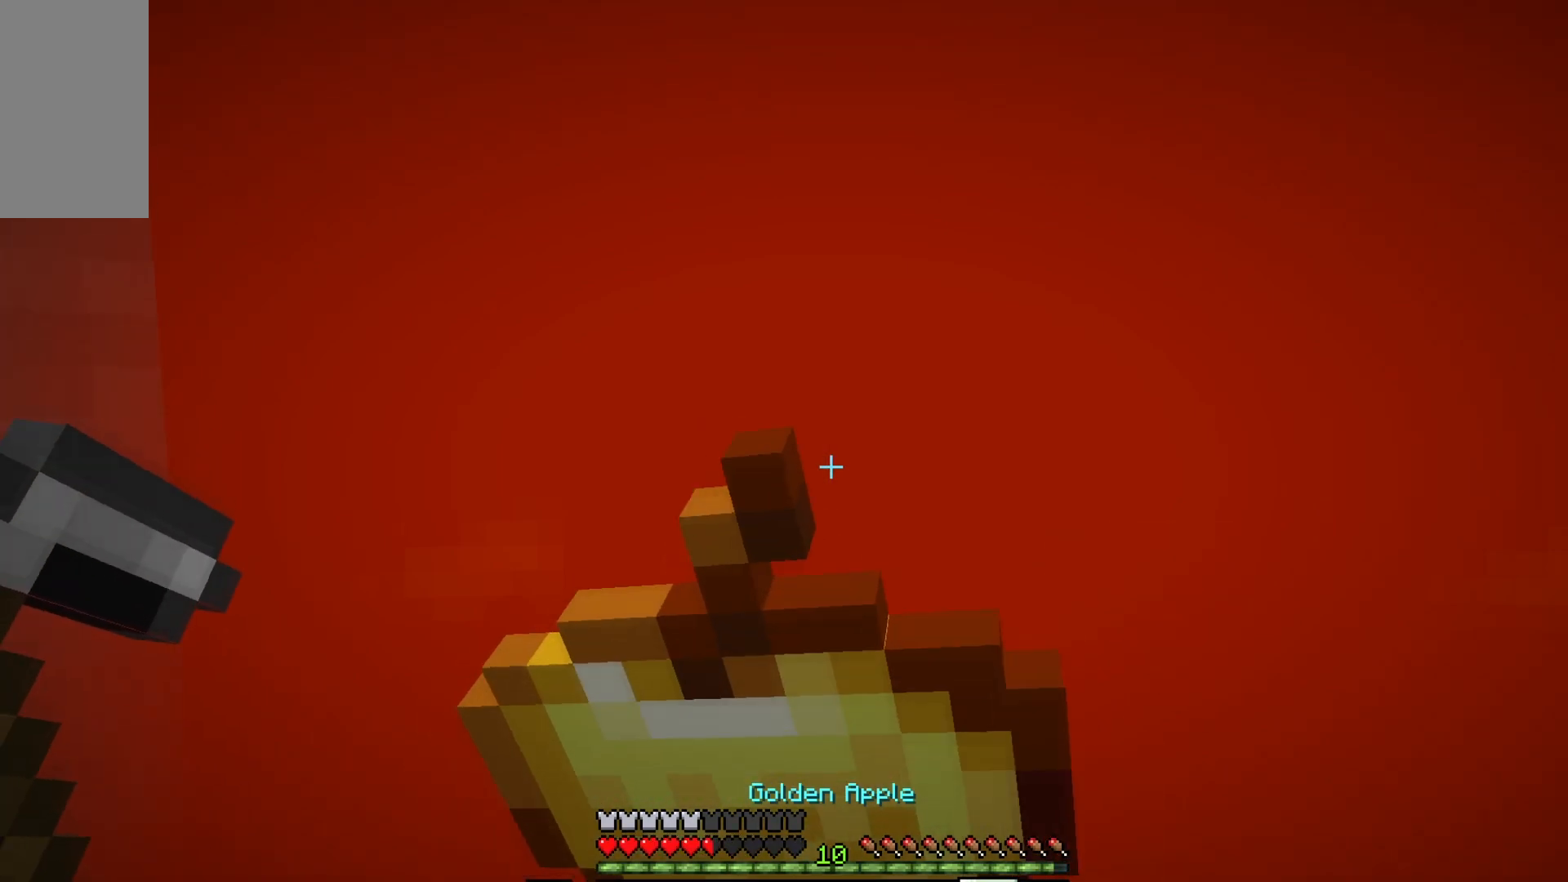
{"keys": ["w"], "mouse": ["right"], "events": []}
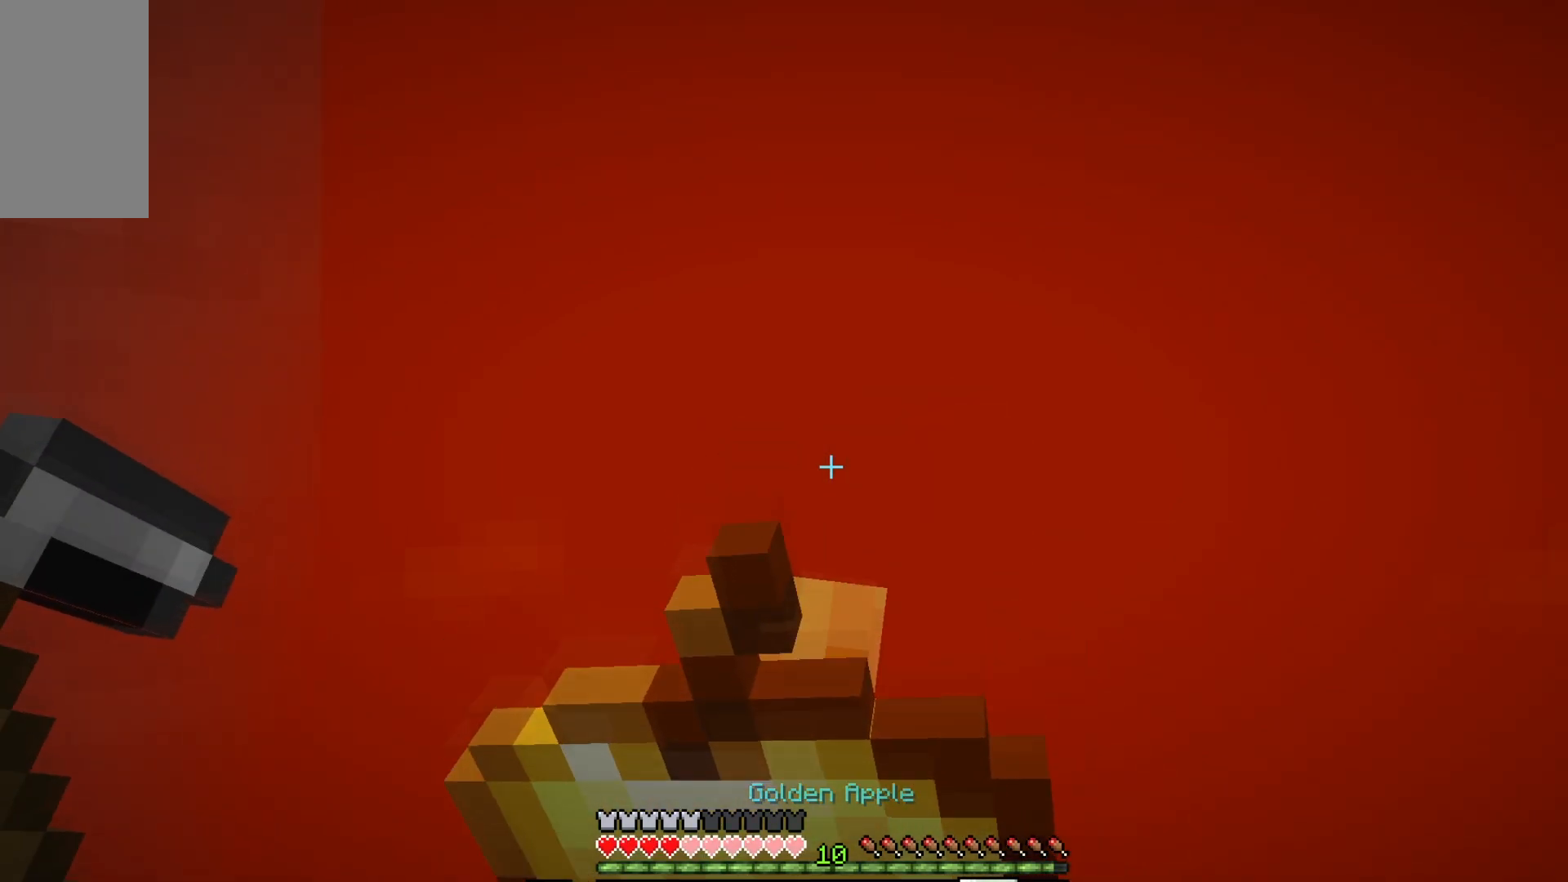
{"keys": ["w"], "mouse": ["right"], "events": []}
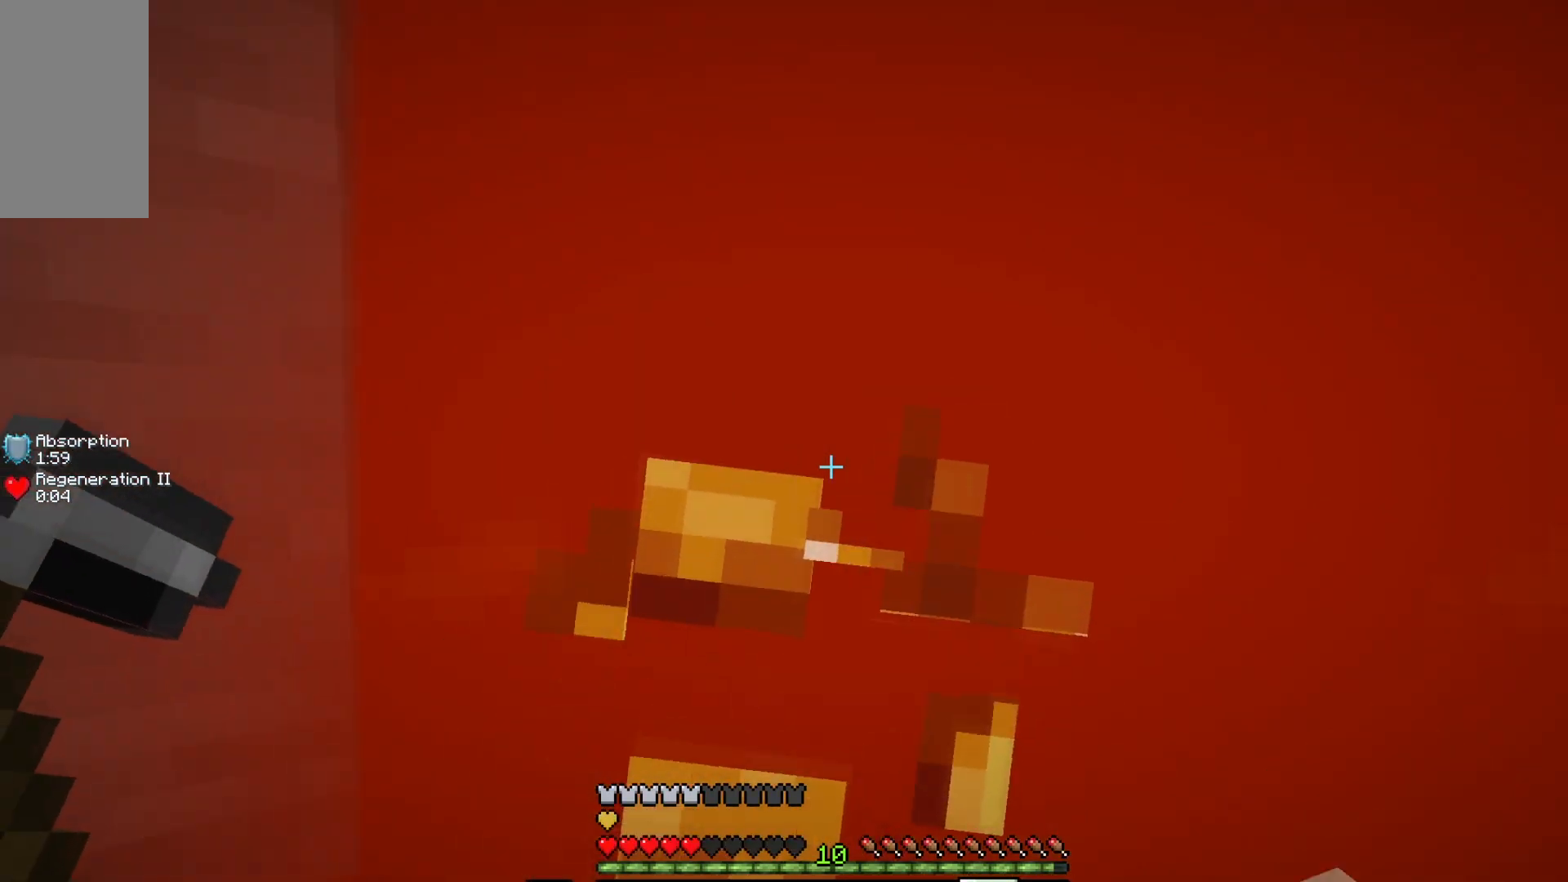
{"keys": ["w"], "mouse": ["right"], "events": []}
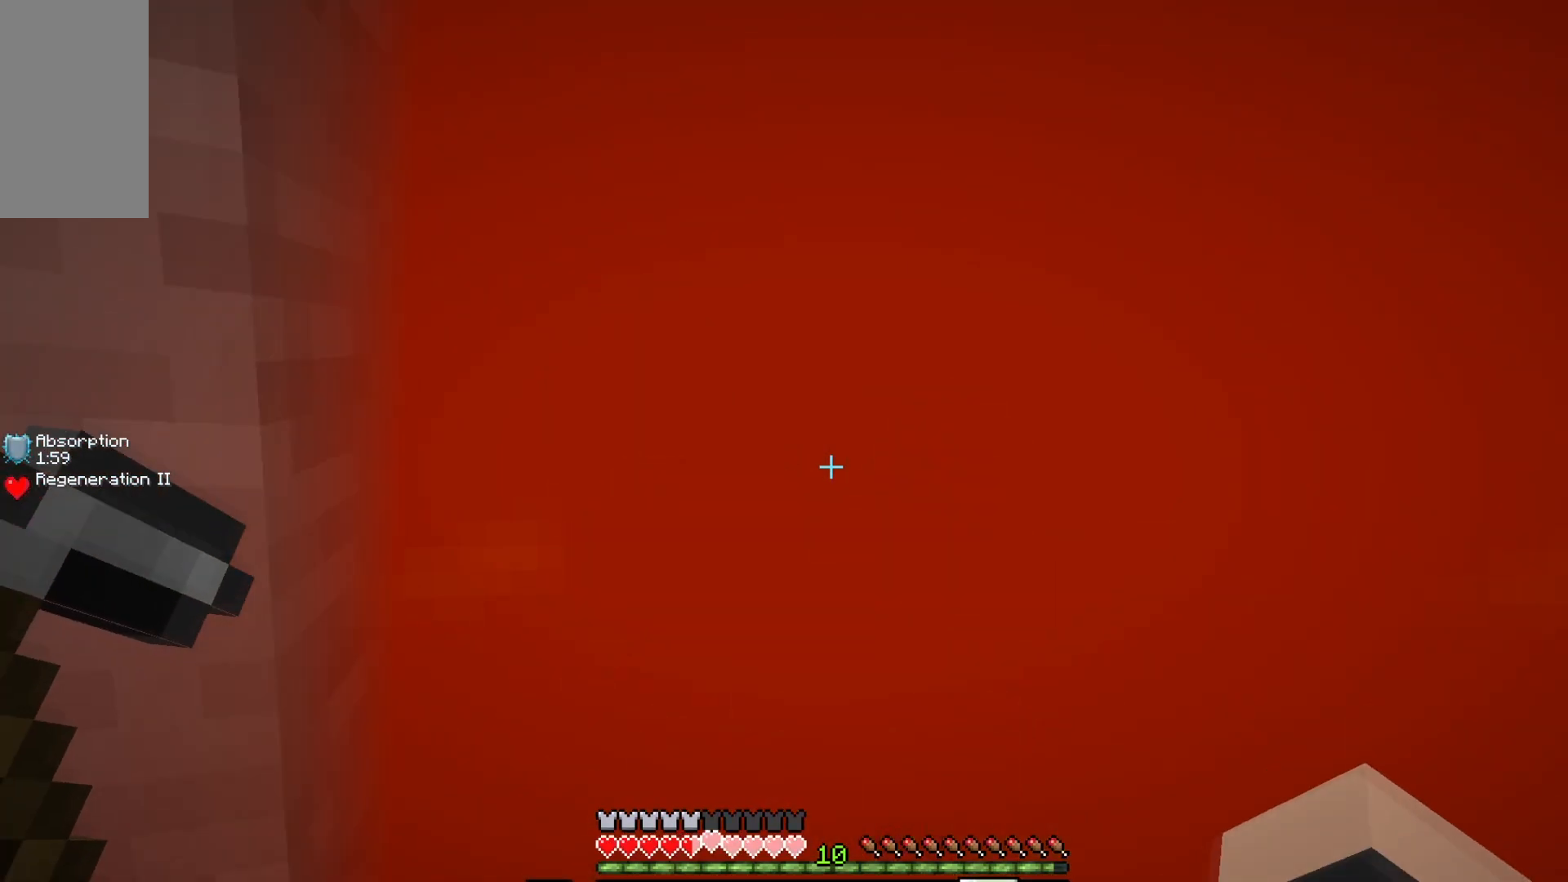
{"keys": ["w"], "mouse": [], "events": [[67, "a", "down"], [167, "mouse_right", "up"], [350, "a", "up"]]}
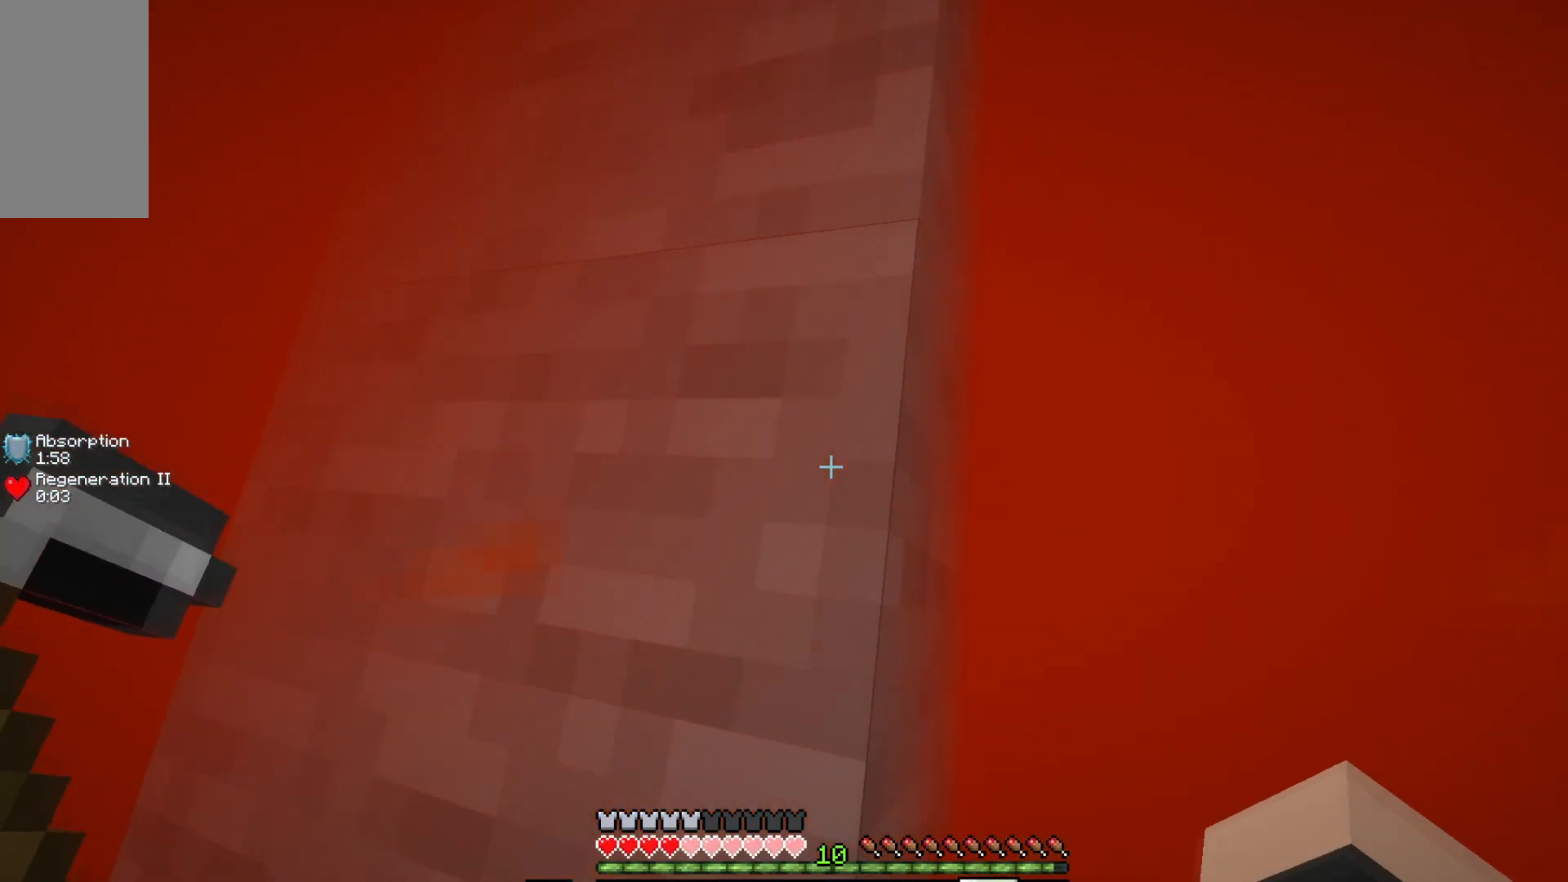
{"keys": ["d", "w"], "mouse": [], "events": [[483, "d", "down"]]}
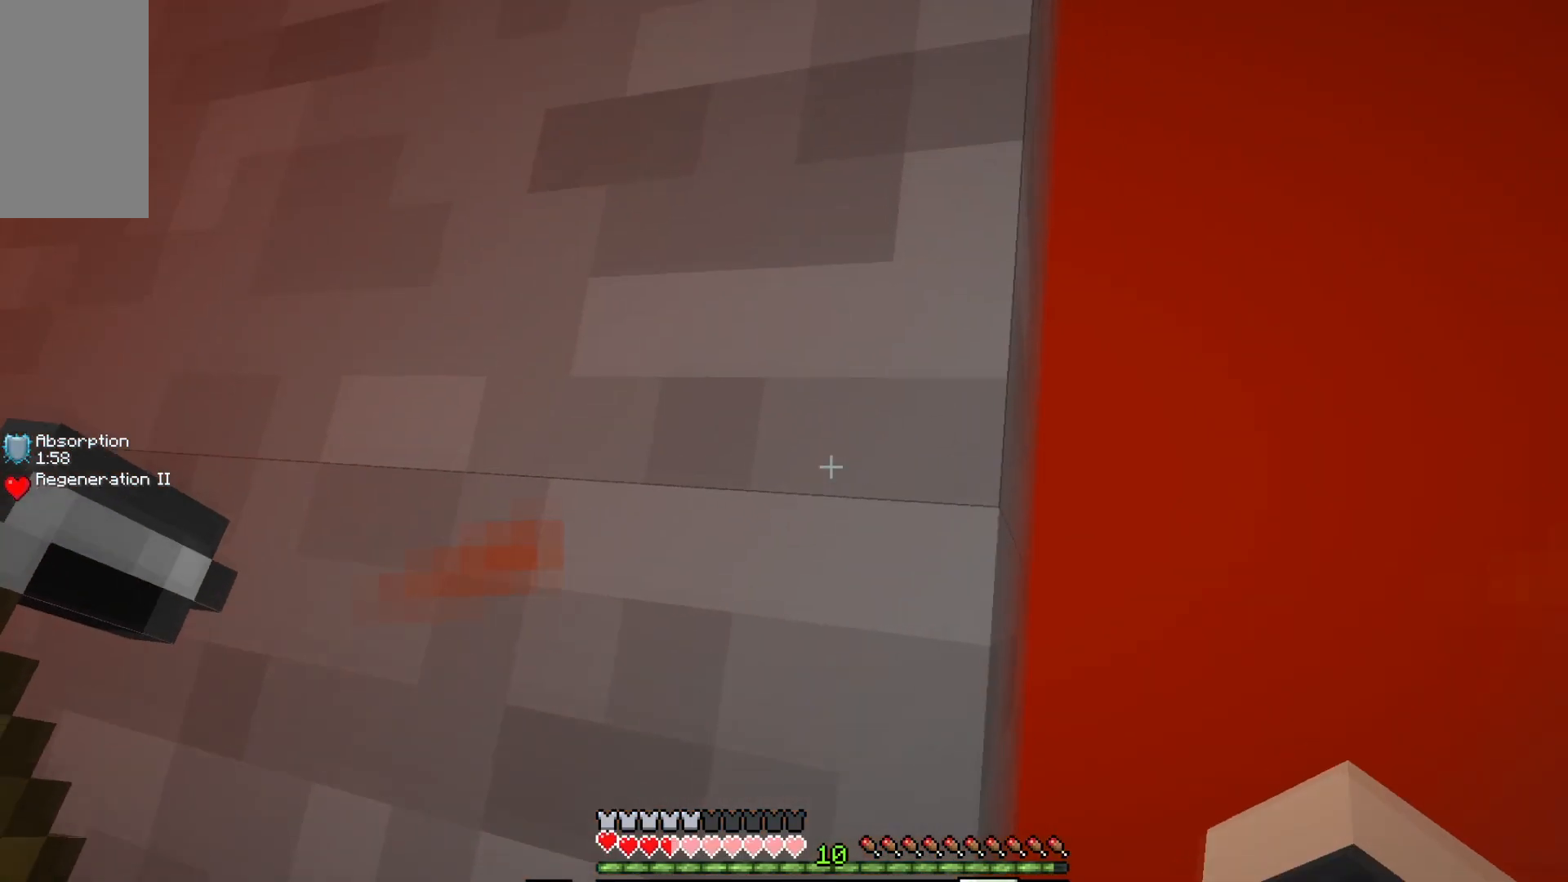
{"keys": ["w"], "mouse": [], "events": [[417, "d", "up"]]}
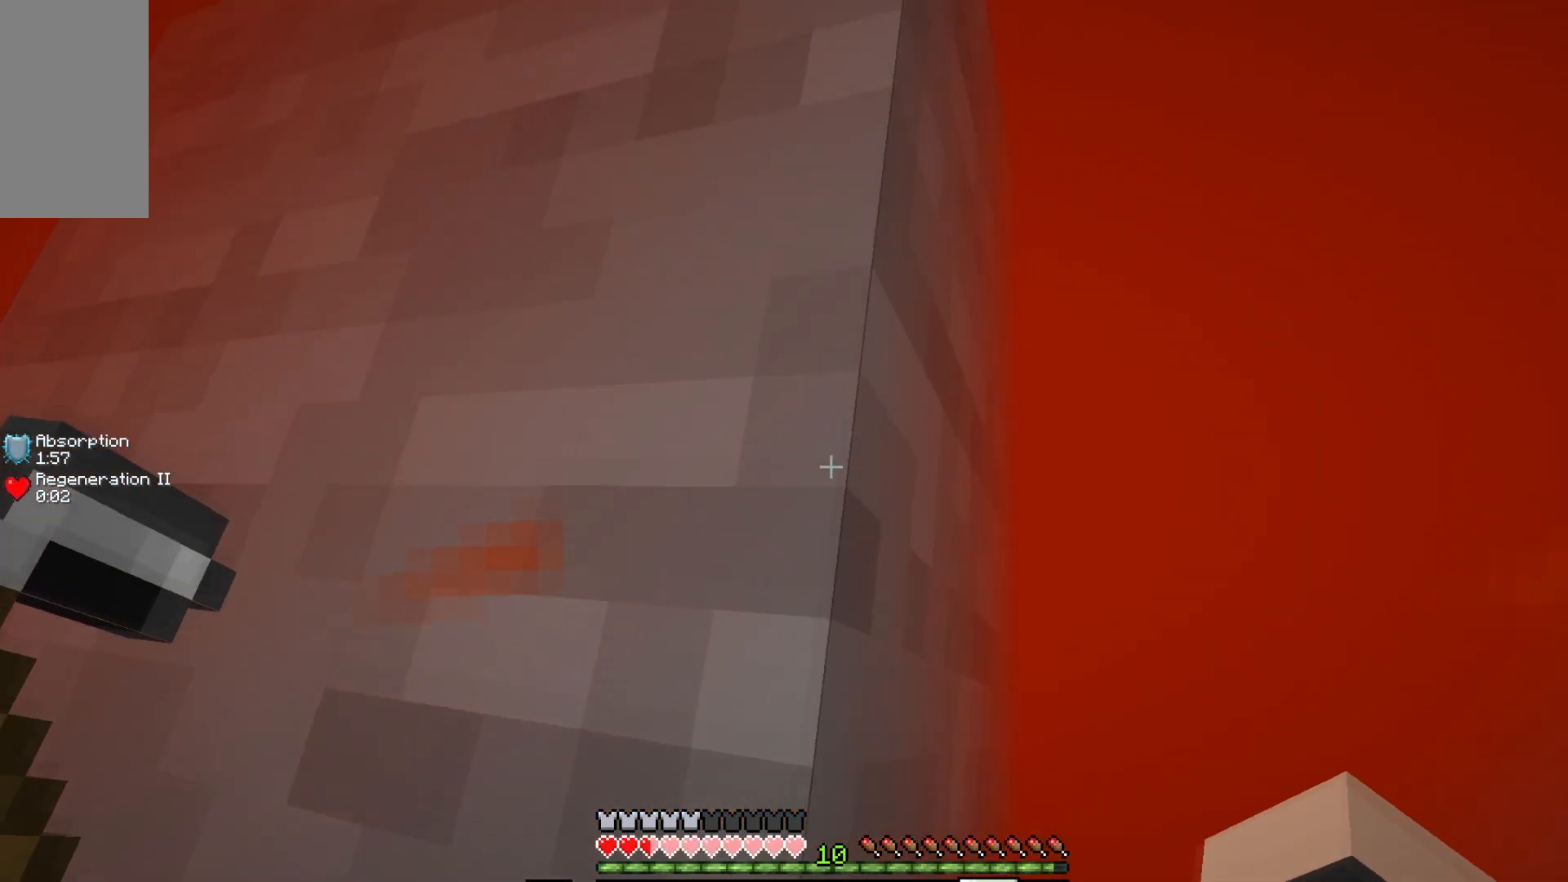
{"keys": ["w"], "mouse": [], "events": []}
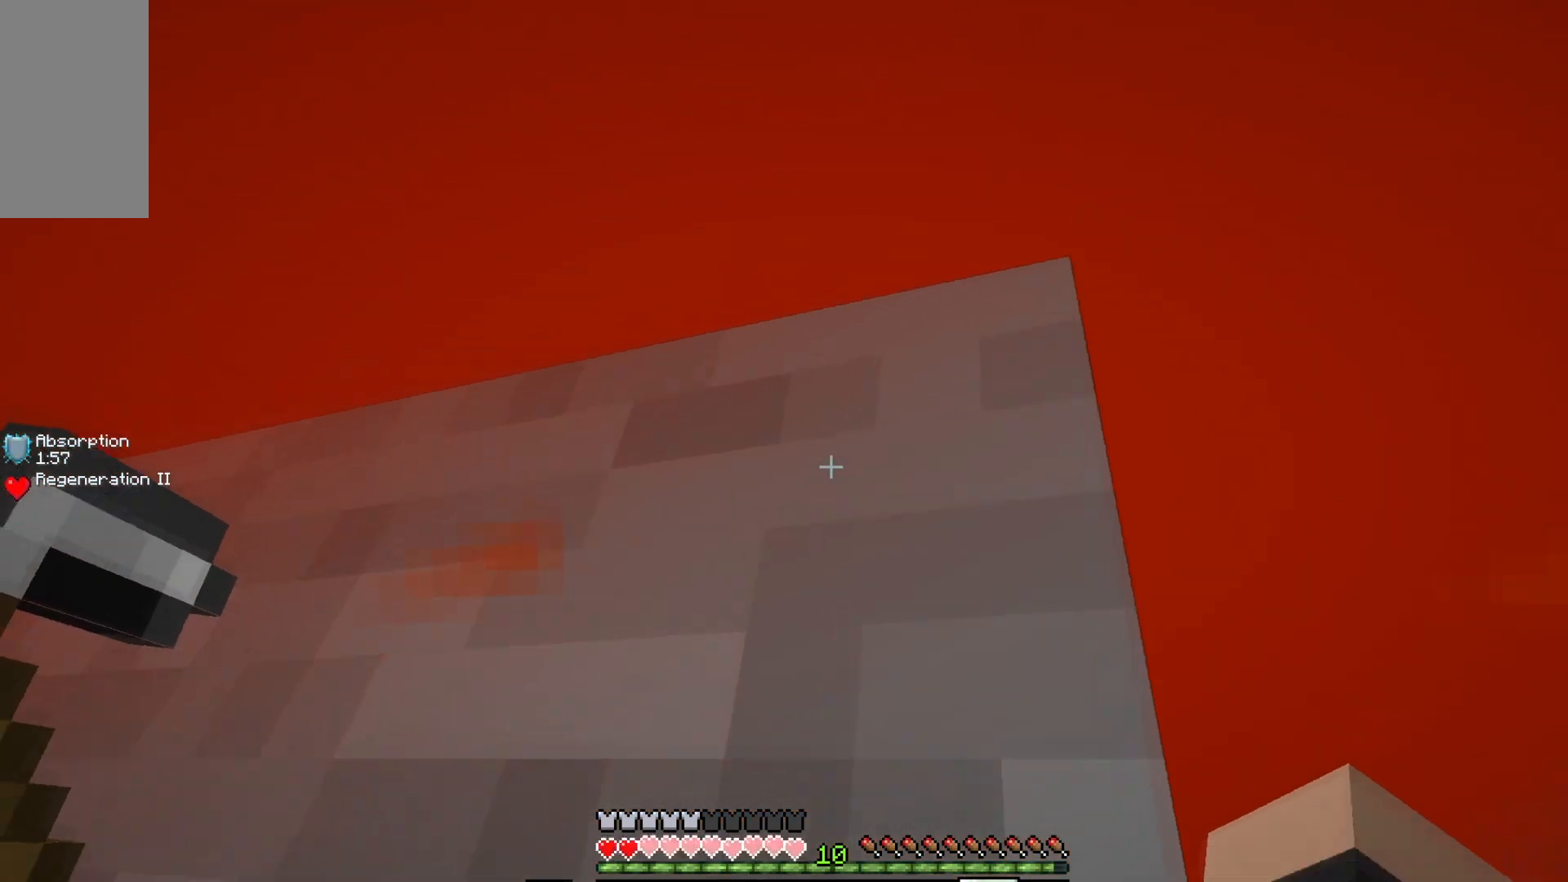
{"keys": ["w"], "mouse": [], "events": []}
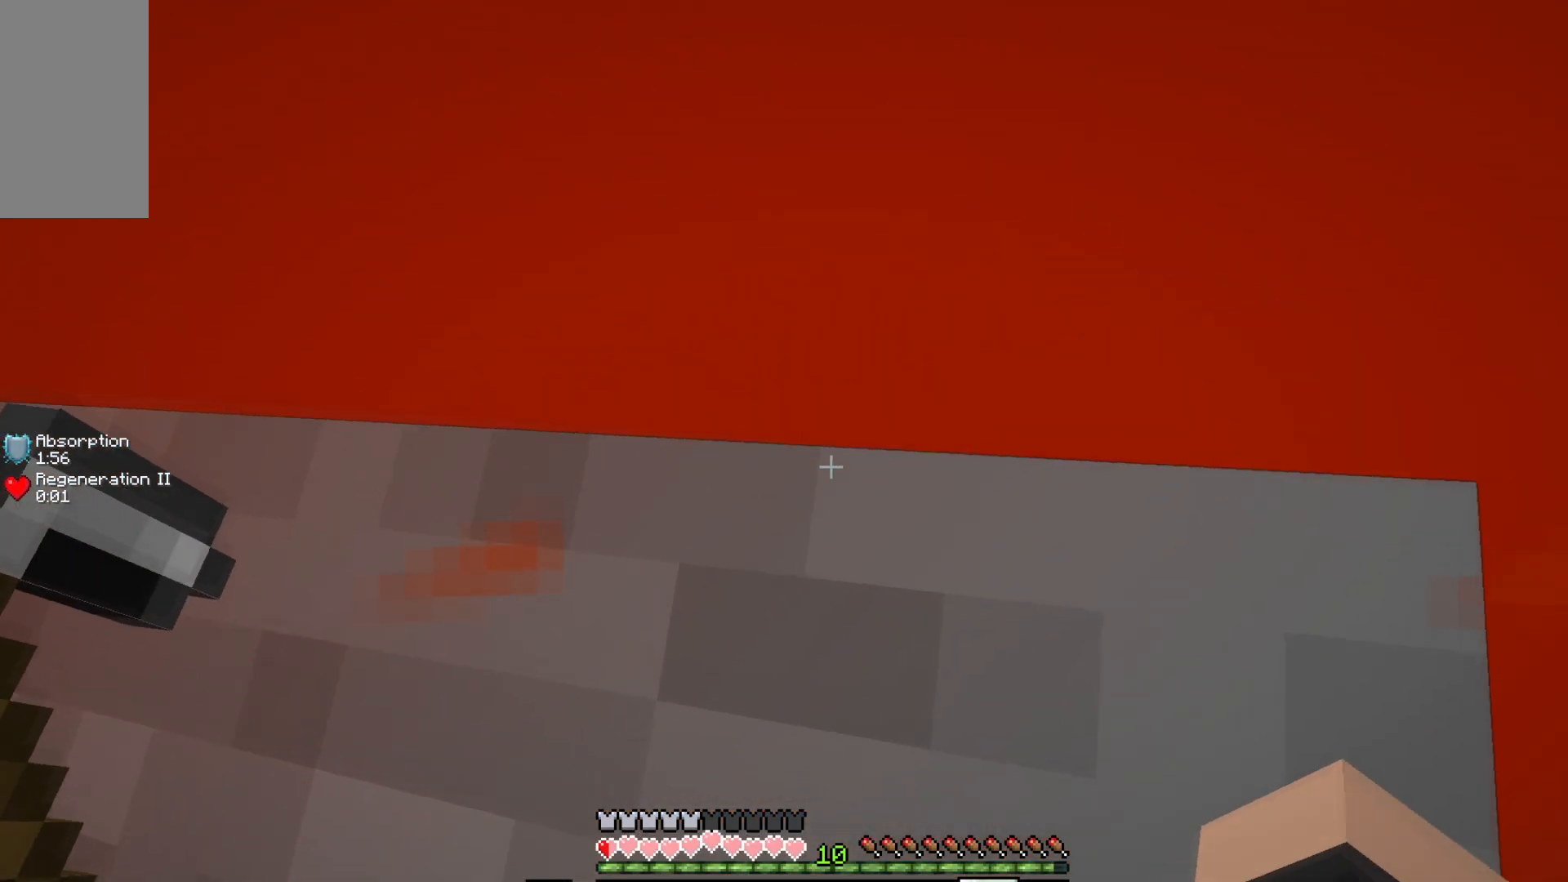
{"keys": [], "mouse": [], "events": [[400, "w", "up"]]}